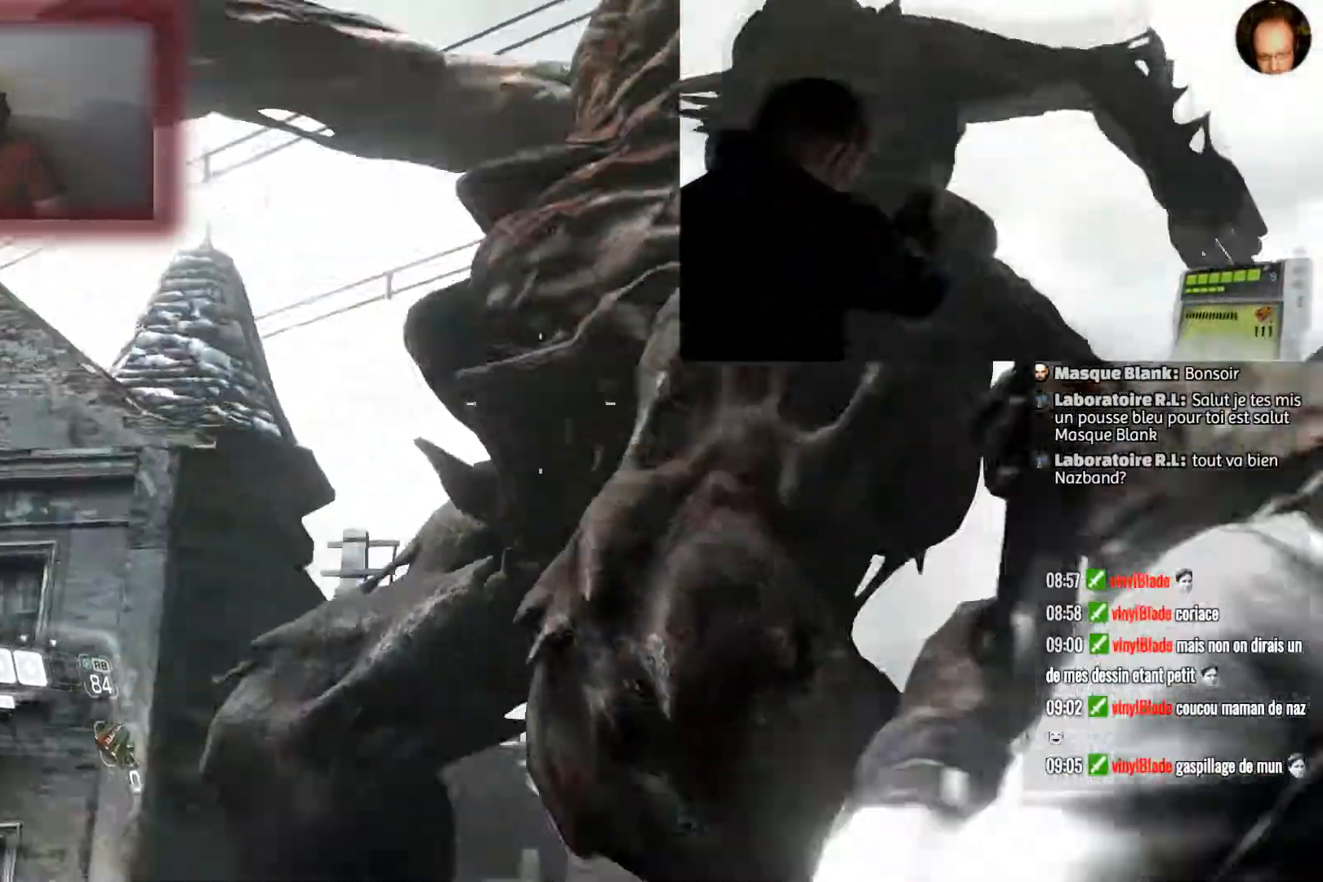
Gameplay with a controller (PlayStation layout); each line is a JSON object with the inputs held at the frame after it. "events" lists button and stick changes between this image and that frame as [ms after this image, input, new state], when the widget could be followed in between.
{"buttons": [], "left_stick": "down-right", "right_stick": "down-left", "events": [[233, "left_stick", "down-right"]]}
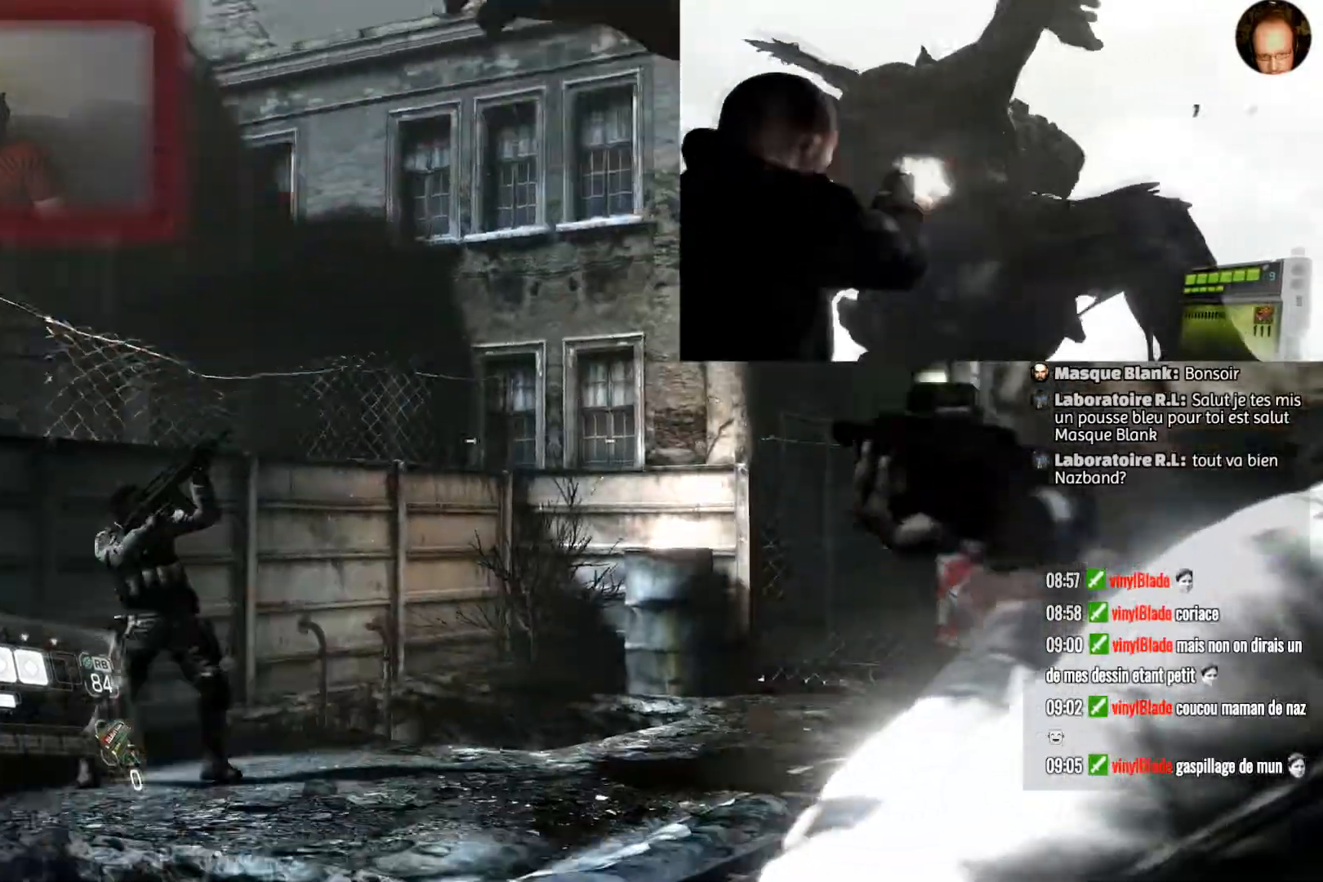
{"buttons": [], "left_stick": "down-right", "right_stick": "left", "events": [[67, "right_stick", "left"]]}
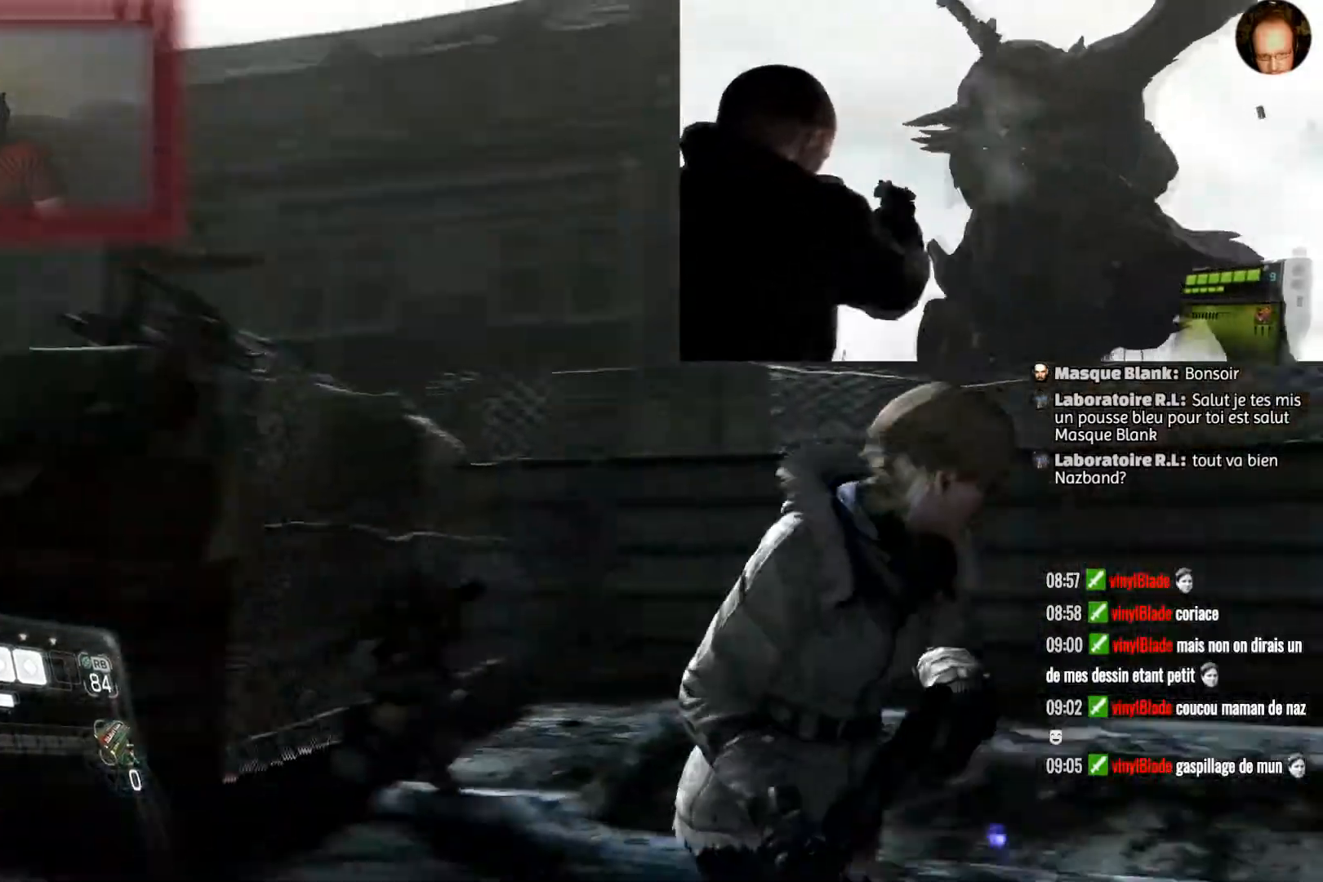
{"buttons": [], "left_stick": "down", "right_stick": "center", "events": [[33, "right_stick", "center"], [133, "SQUARE", "down"], [266, "SQUARE", "up"], [333, "SQUARE", "down"], [433, "SQUARE", "up"], [433, "left_stick", "down"]]}
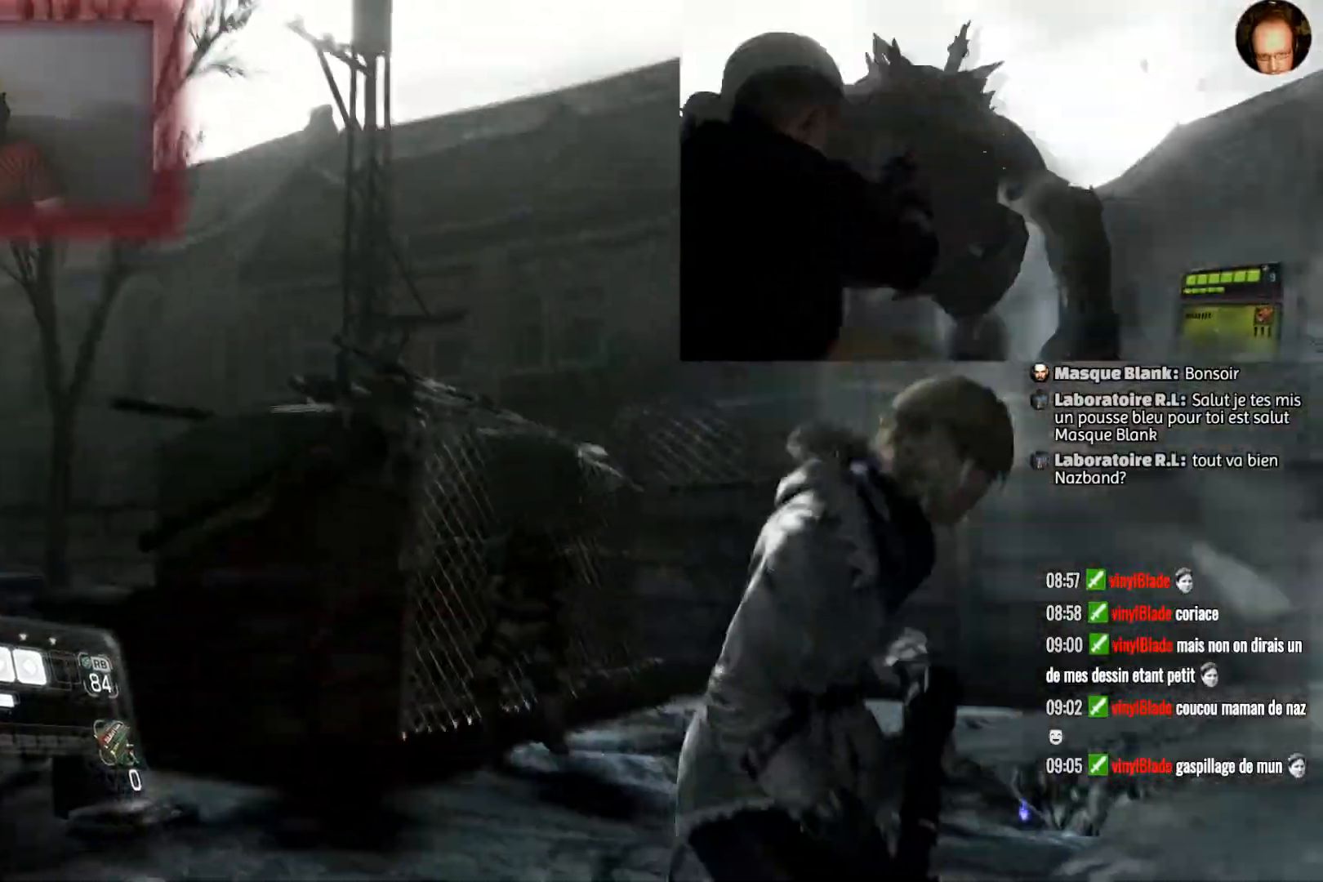
{"buttons": [], "left_stick": "down-right", "right_stick": "down-left", "events": [[134, "right_stick", "down-left"], [501, "left_stick", "down-right"]]}
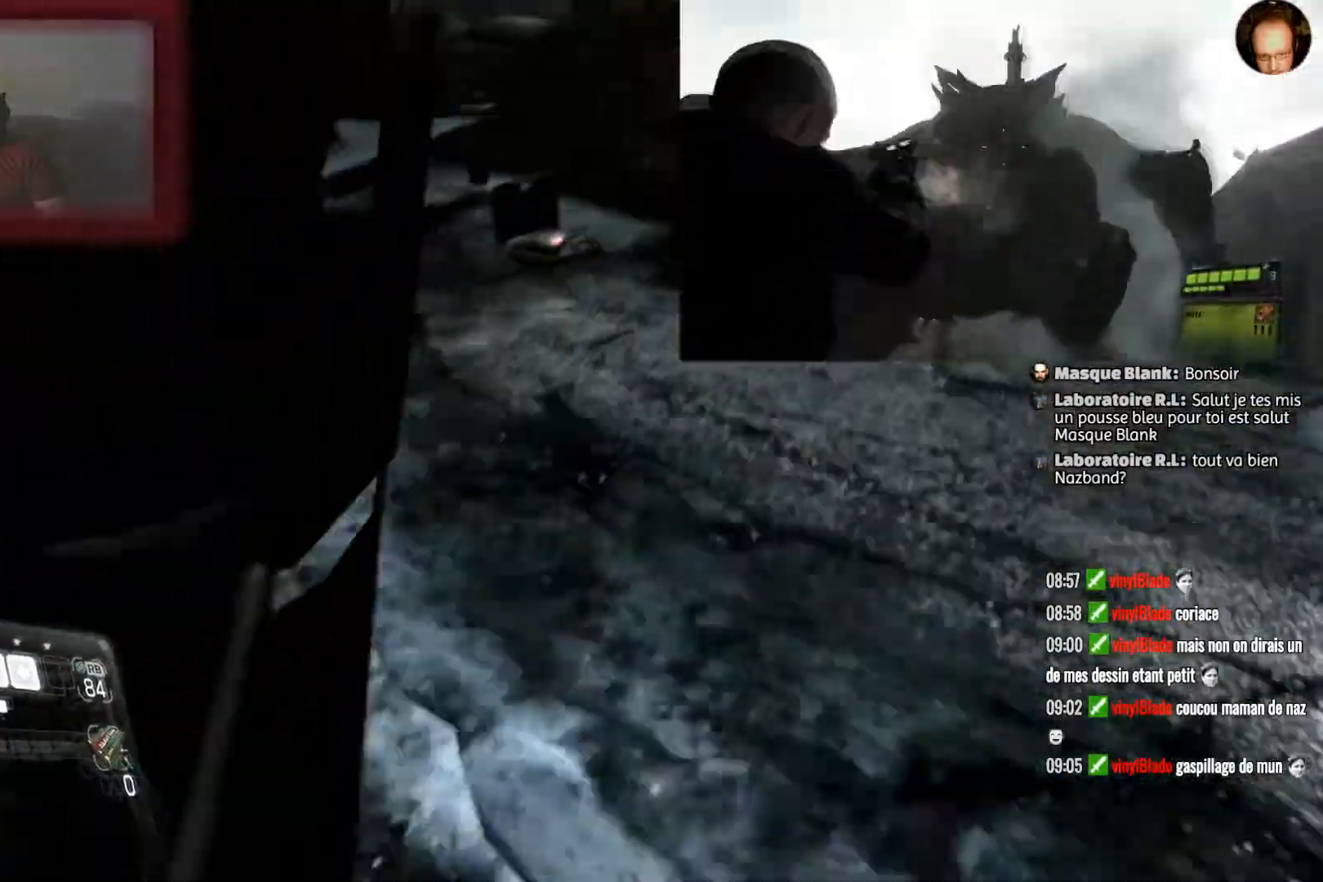
{"buttons": [], "left_stick": "up-right", "right_stick": "center", "events": [[66, "right_stick", "up-left"], [100, "left_stick", "right"], [200, "left_stick", "up-right"], [333, "right_stick", "center"]]}
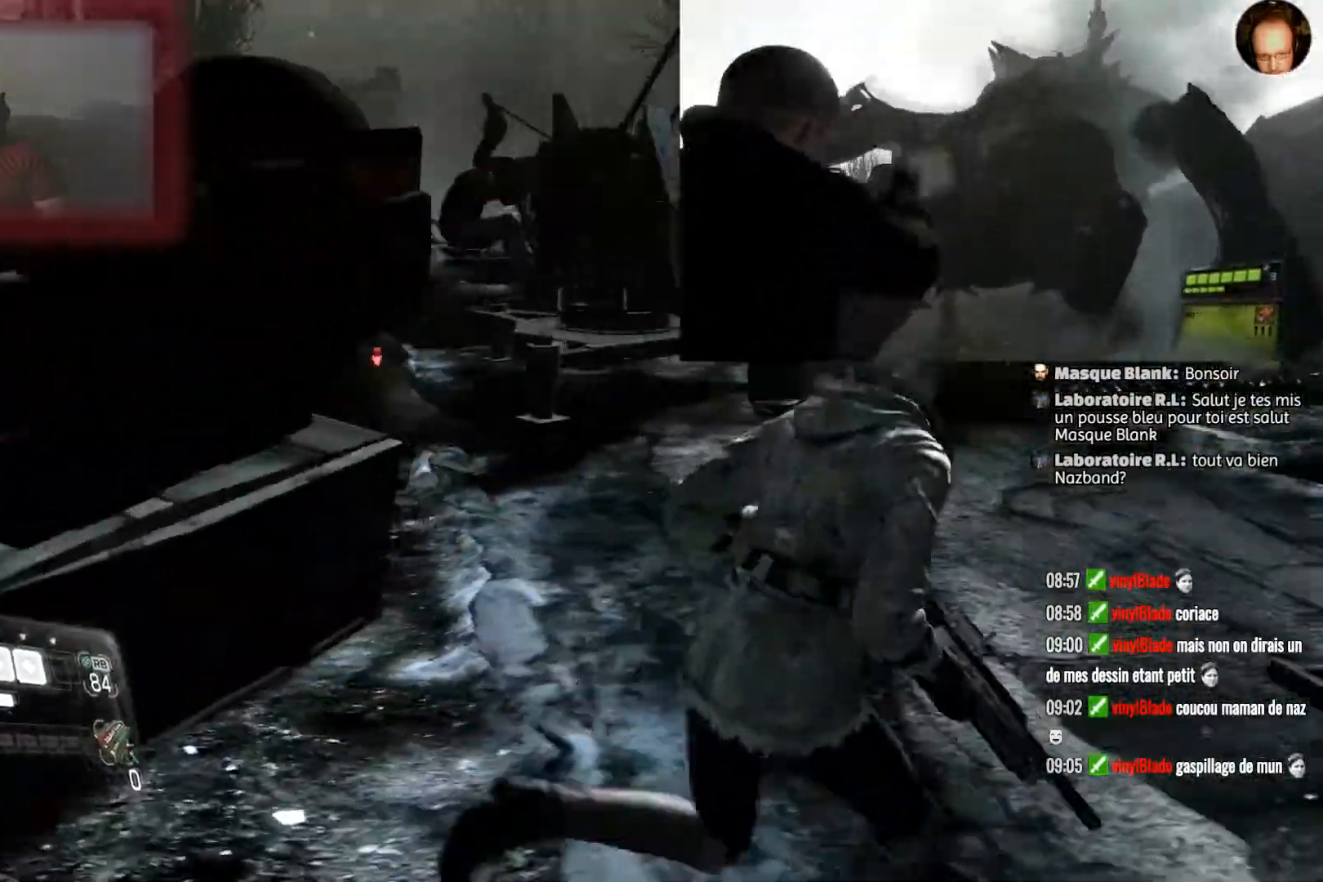
{"buttons": [], "left_stick": "up-right", "right_stick": "center", "events": [[200, "right_stick", "left"], [434, "right_stick", "center"]]}
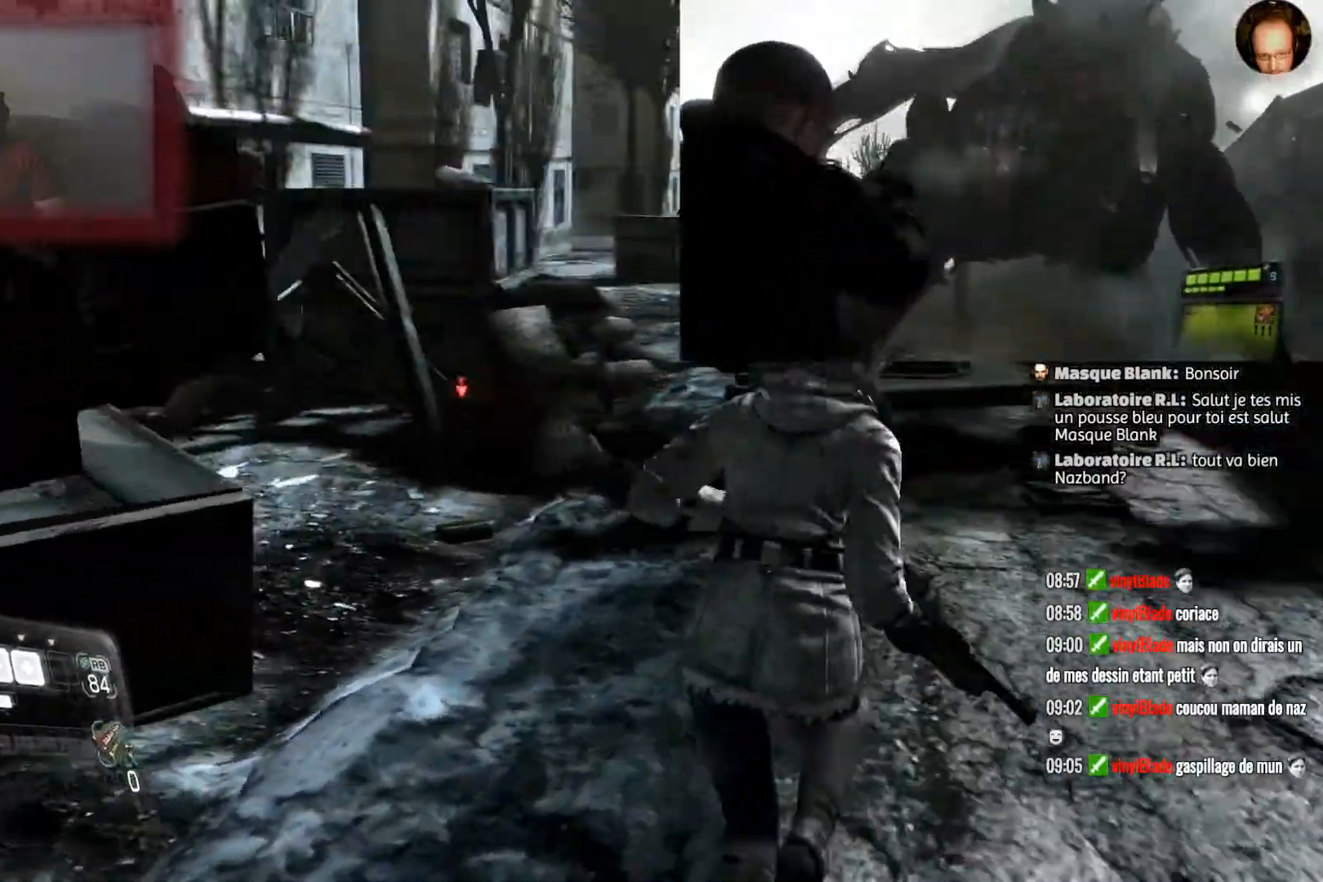
{"buttons": [], "left_stick": "up", "right_stick": "left", "events": [[233, "left_stick", "up"], [300, "right_stick", "left"]]}
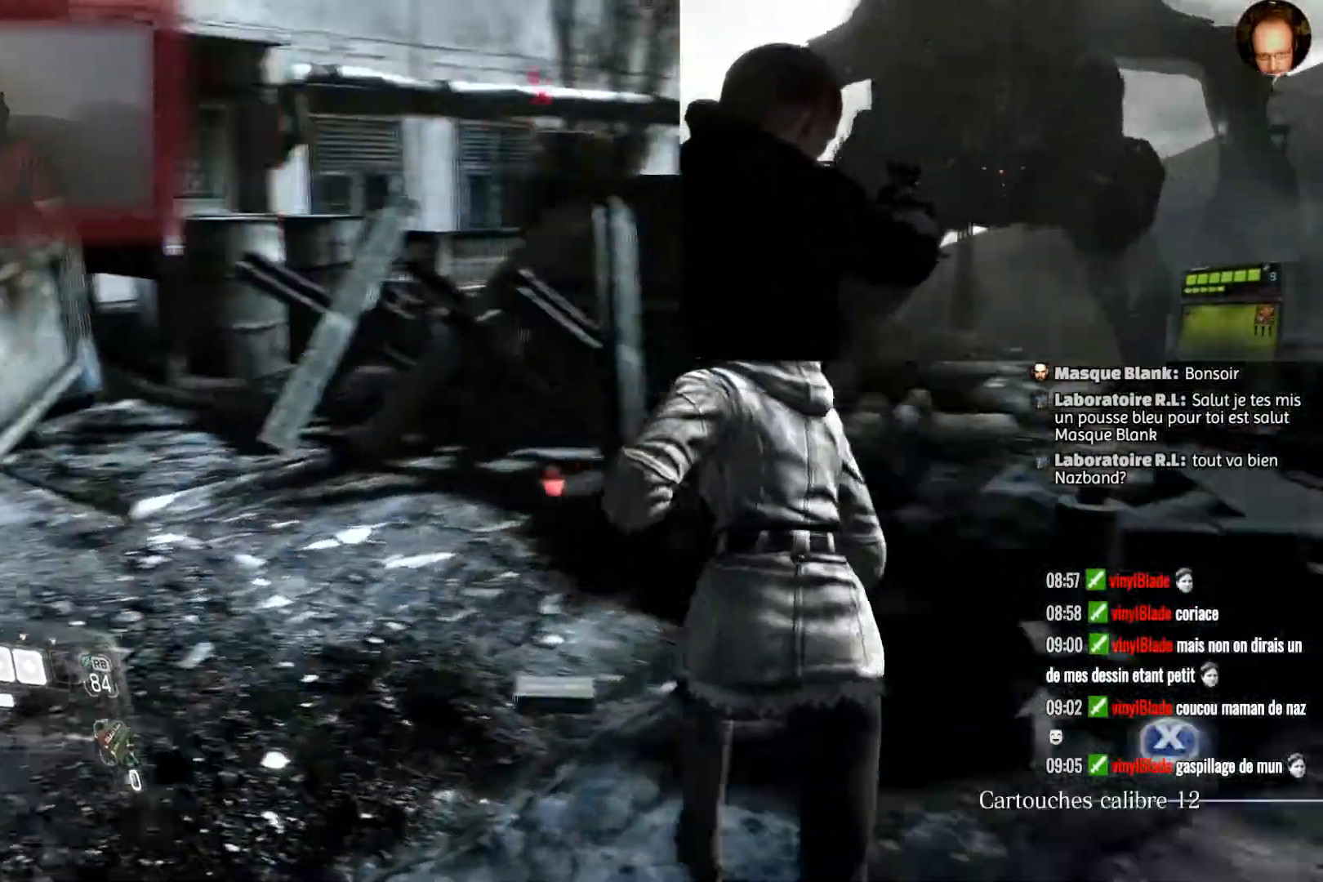
{"buttons": [], "left_stick": "center", "right_stick": "center", "events": [[67, "right_stick", "center"], [134, "SQUARE", "down"], [234, "left_stick", "center"], [267, "SQUARE", "up"], [334, "SQUARE", "down"], [434, "SQUARE", "up"]]}
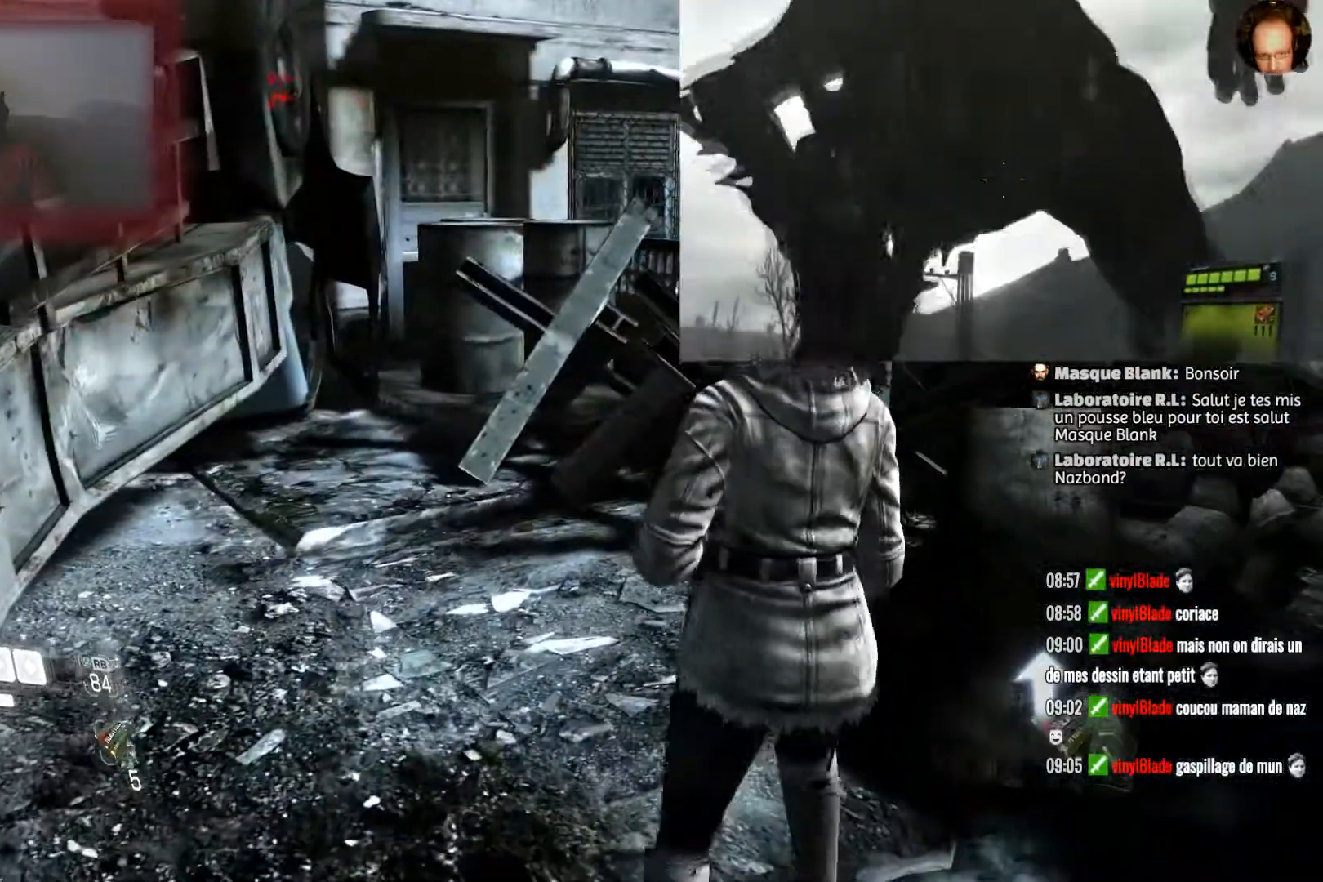
{"buttons": [], "left_stick": "down-left", "right_stick": "left", "events": [[133, "left_stick", "down-left"], [133, "right_stick", "left"]]}
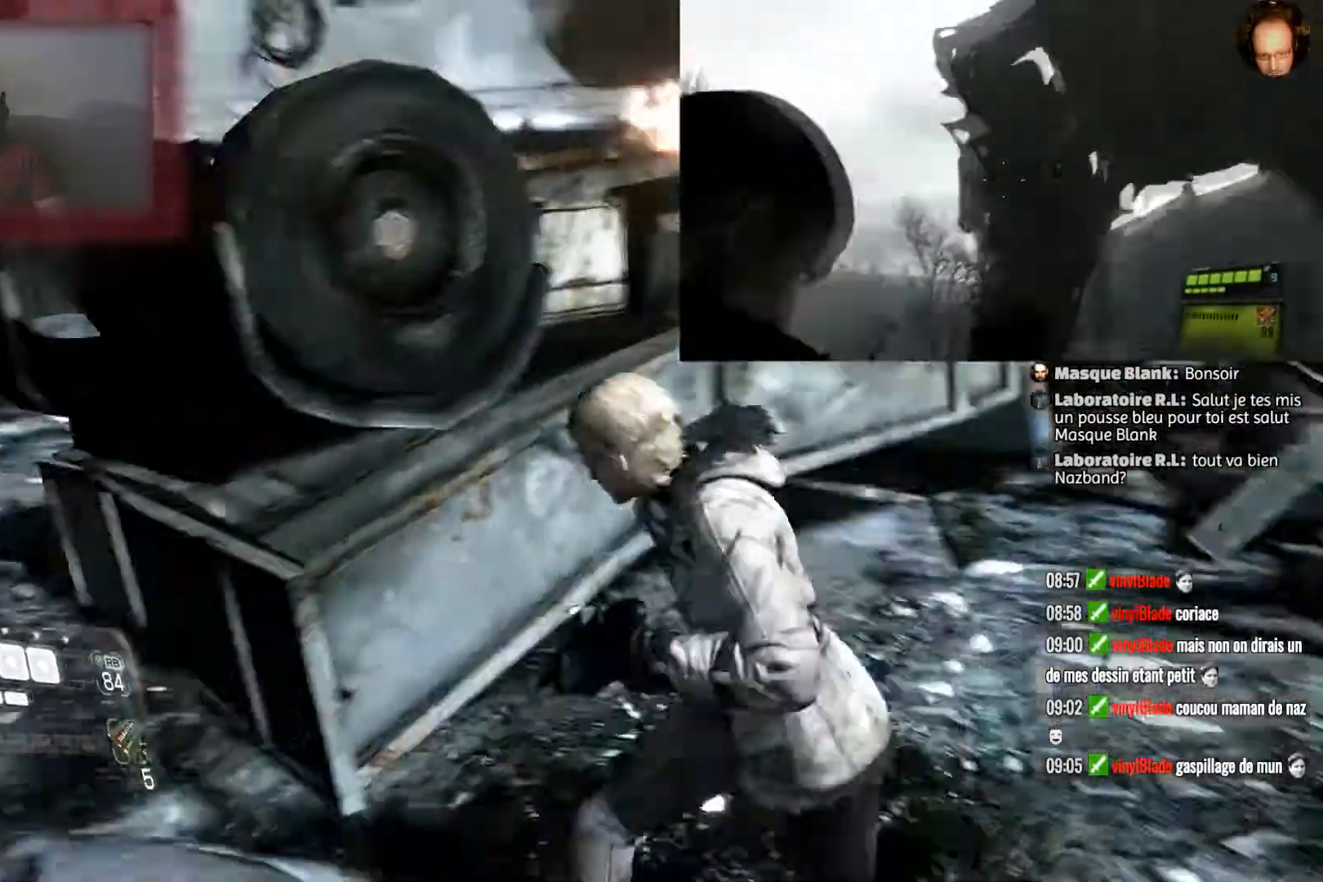
{"buttons": [], "left_stick": "up", "right_stick": "center", "events": [[134, "left_stick", "up-left"], [334, "left_stick", "up"], [367, "right_stick", "center"]]}
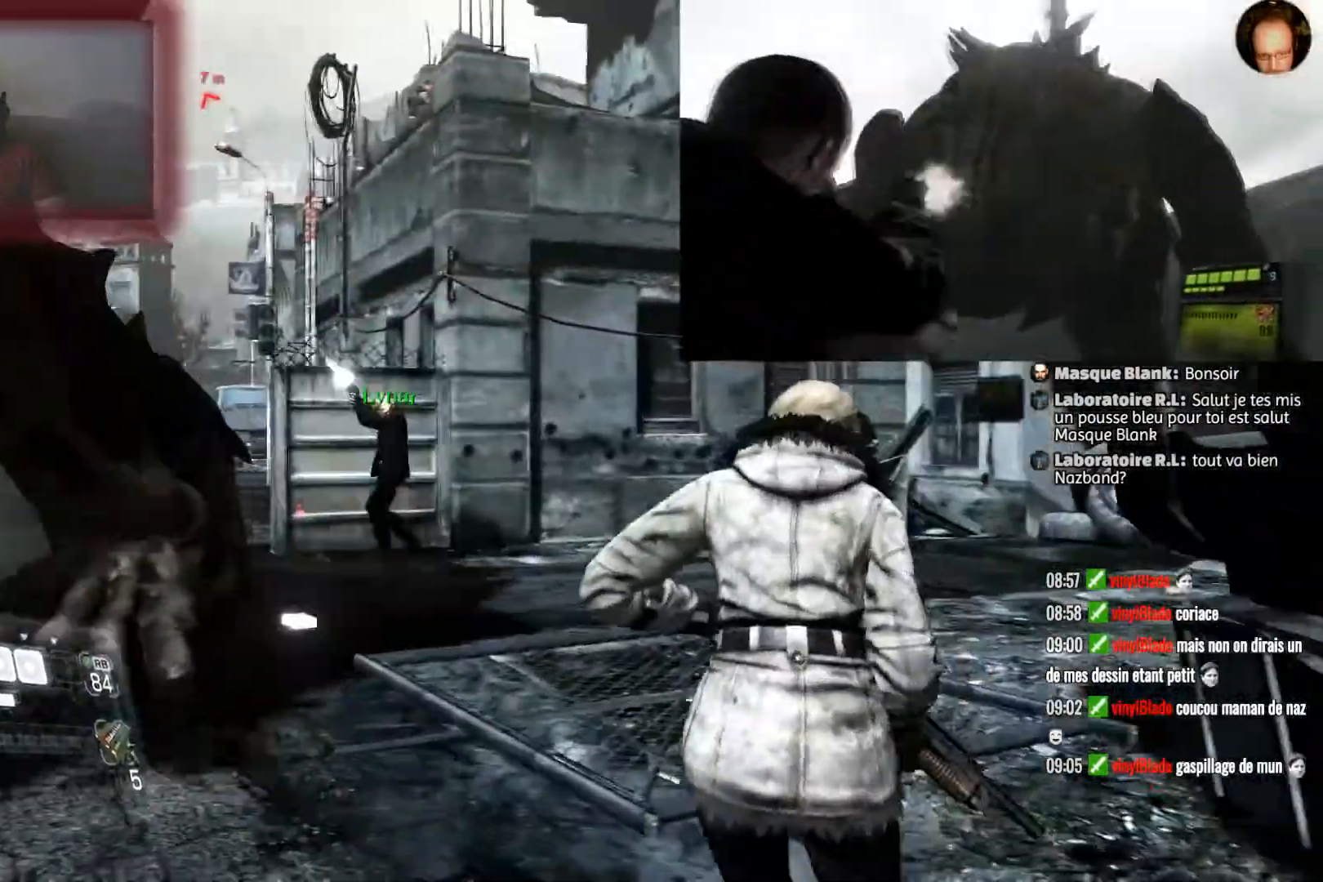
{"buttons": [], "left_stick": "up-right", "right_stick": "left", "events": [[100, "right_stick", "down-left"], [200, "left_stick", "up-right"], [200, "right_stick", "left"]]}
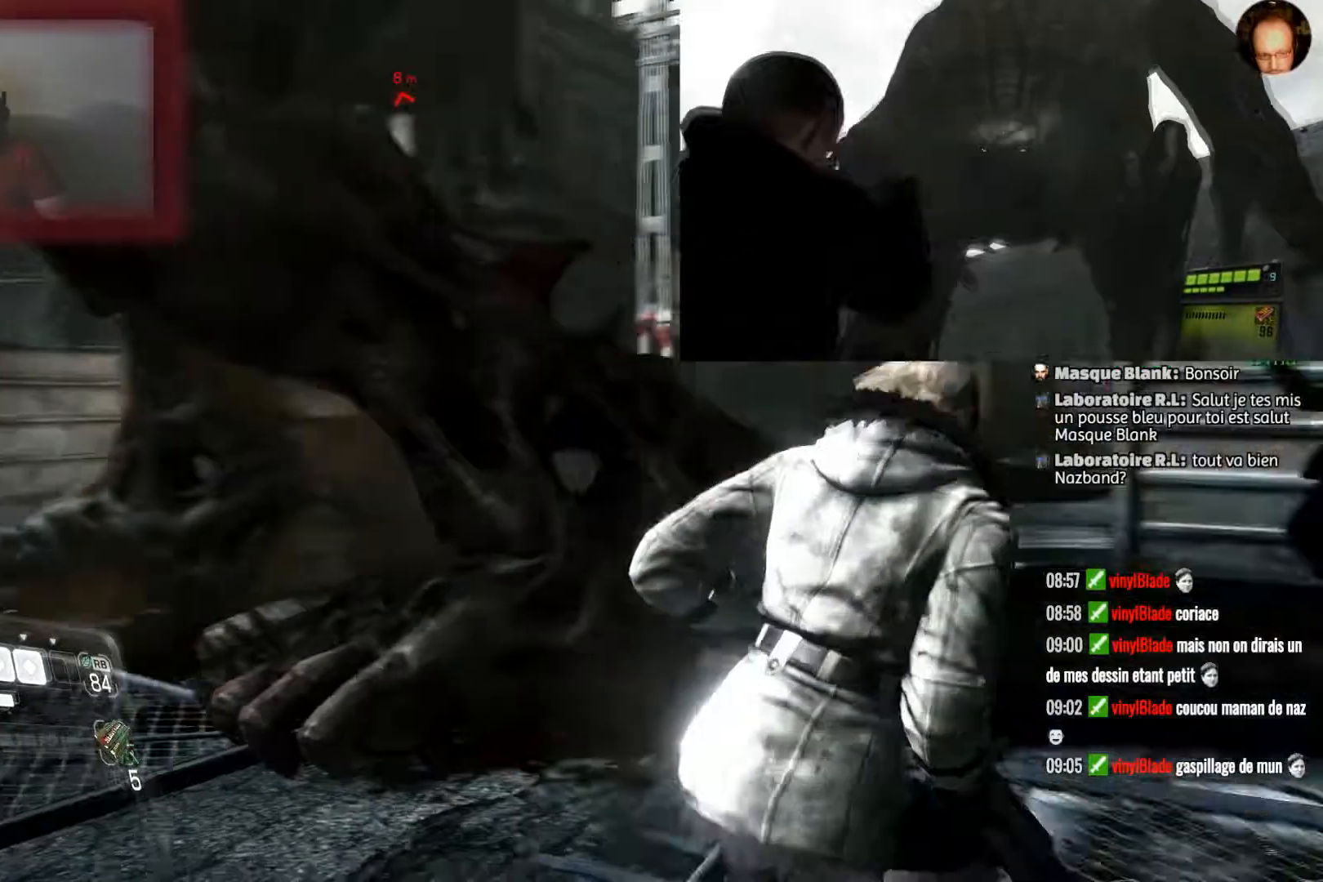
{"buttons": [], "left_stick": "down-right", "right_stick": "up-left", "events": [[33, "left_stick", "right"], [167, "right_stick", "up-left"], [334, "left_stick", "down-right"]]}
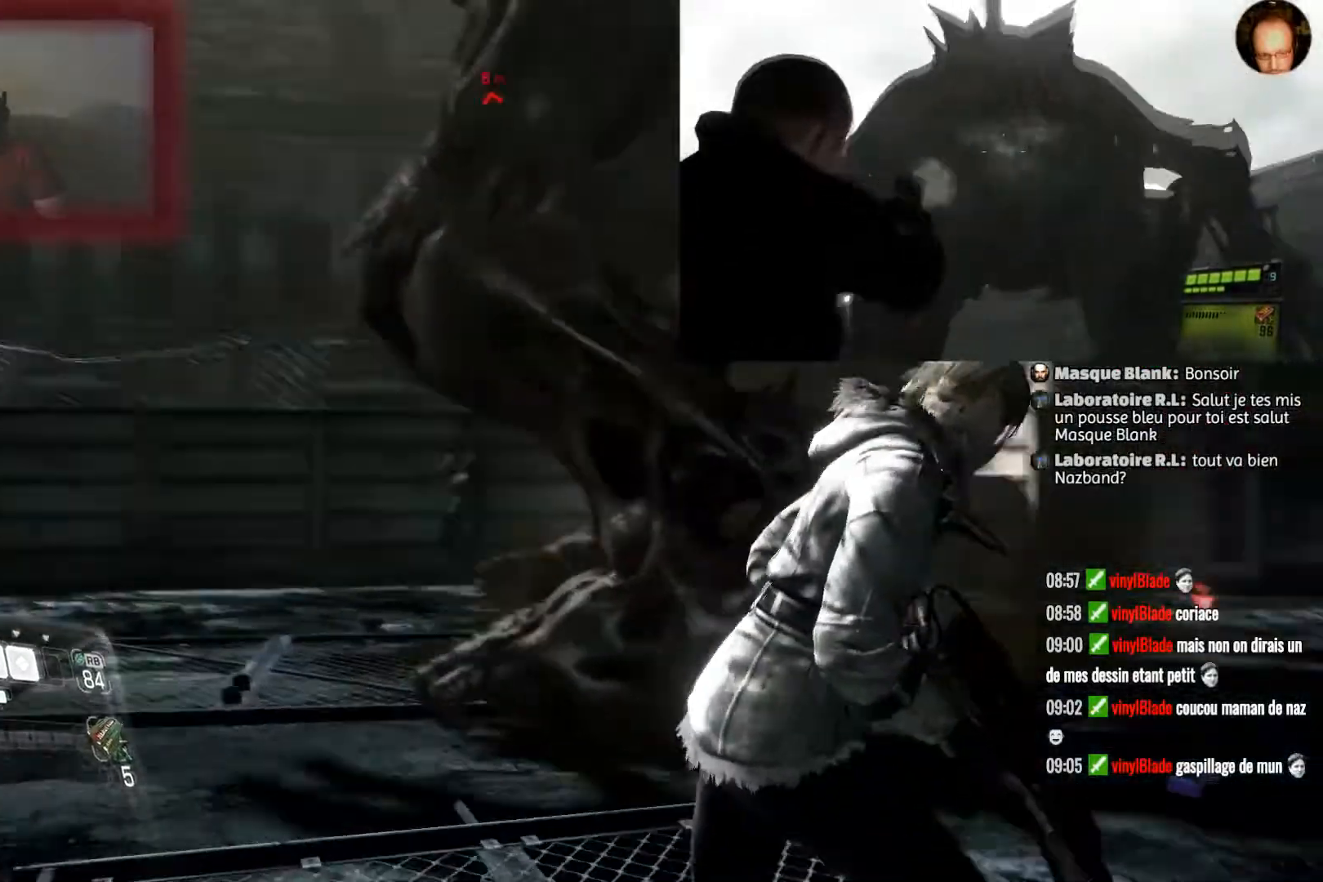
{"buttons": [], "left_stick": "down-right", "right_stick": "up", "events": [[333, "right_stick", "up"]]}
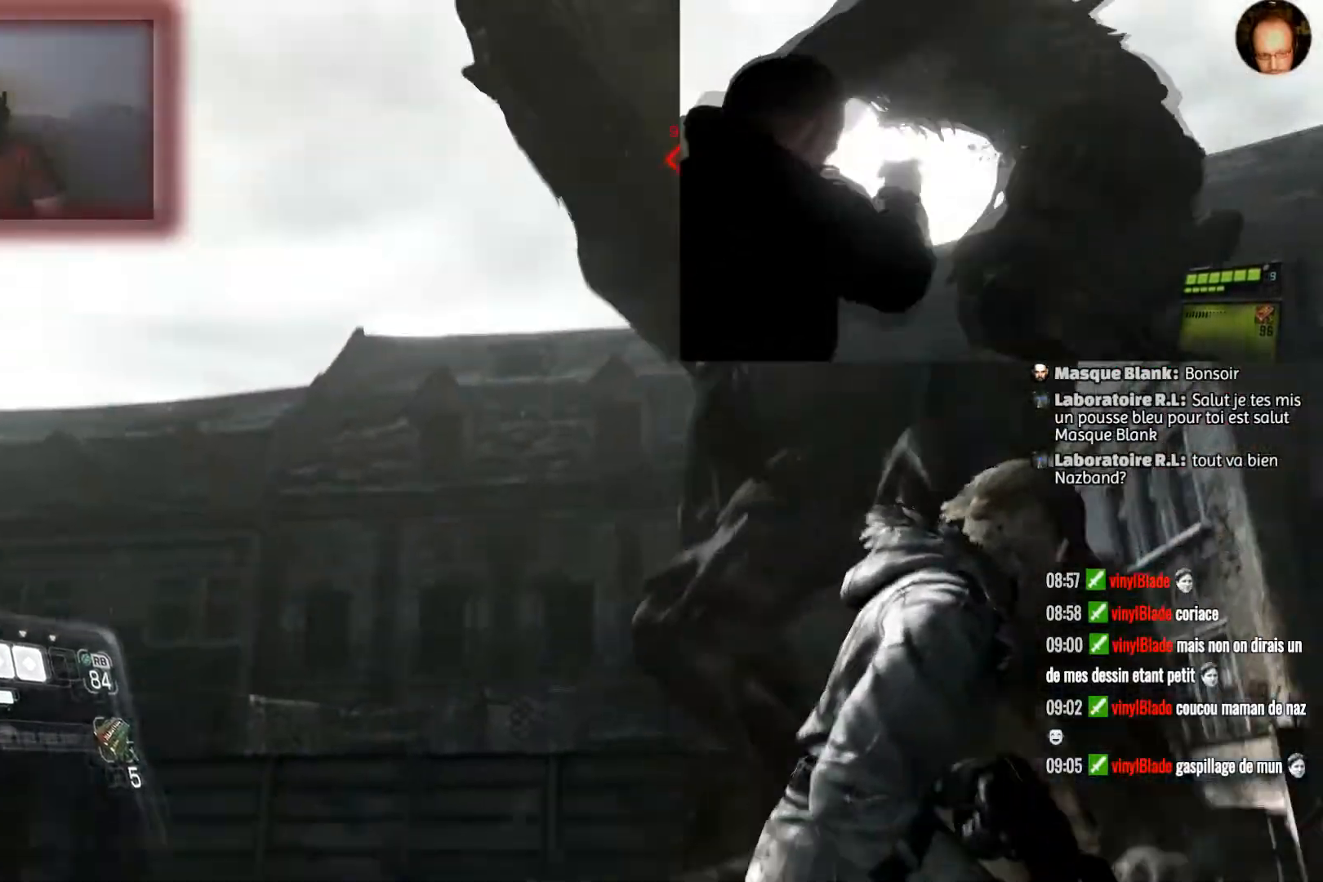
{"buttons": ["L2"], "left_stick": "down", "right_stick": "up-right", "events": [[33, "right_stick", "center"], [200, "L2", "down"], [234, "right_stick", "up"], [334, "left_stick", "down"], [434, "right_stick", "up-right"]]}
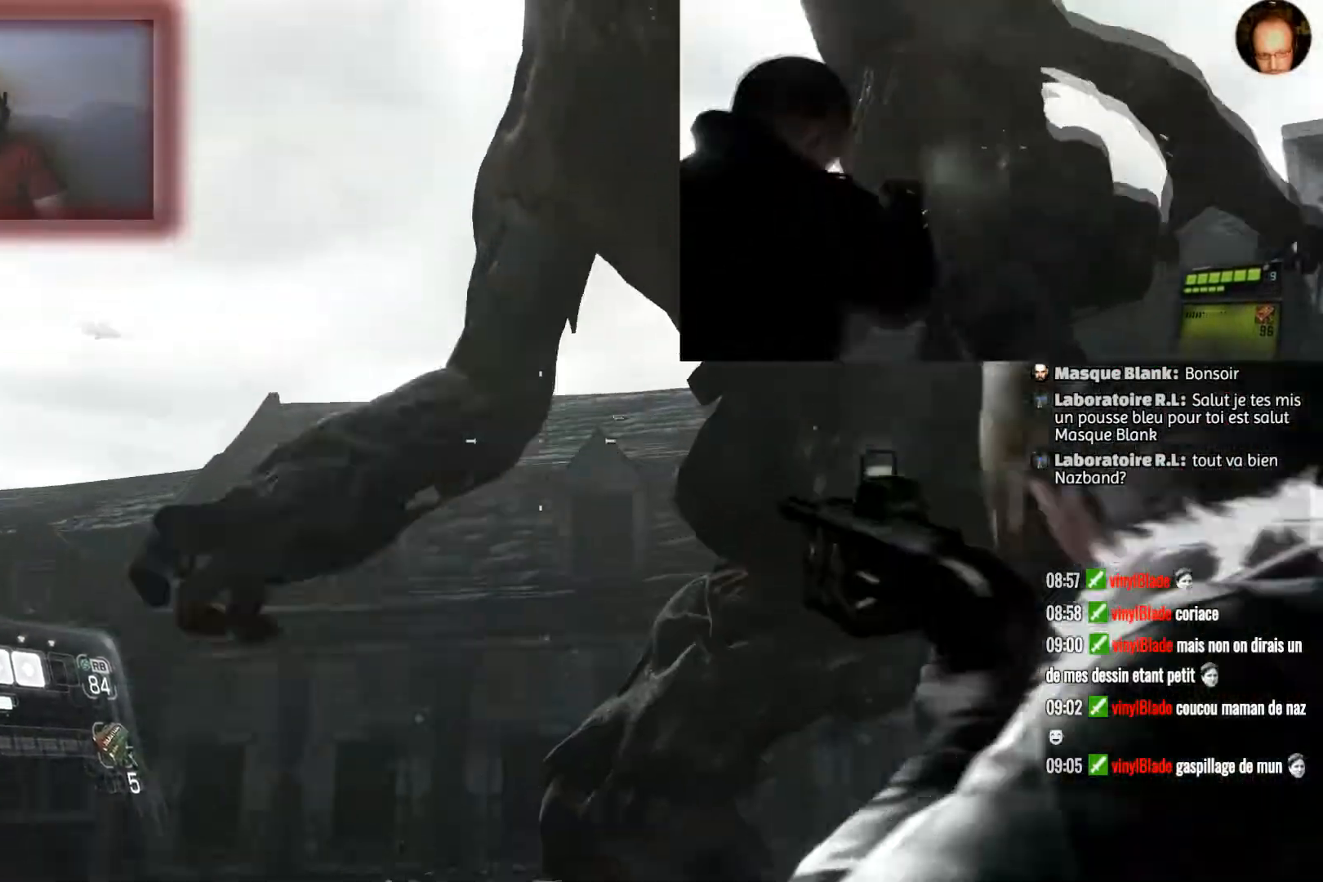
{"buttons": ["L2", "R2"], "left_stick": "down", "right_stick": "center", "events": [[434, "R2", "down"], [434, "right_stick", "center"]]}
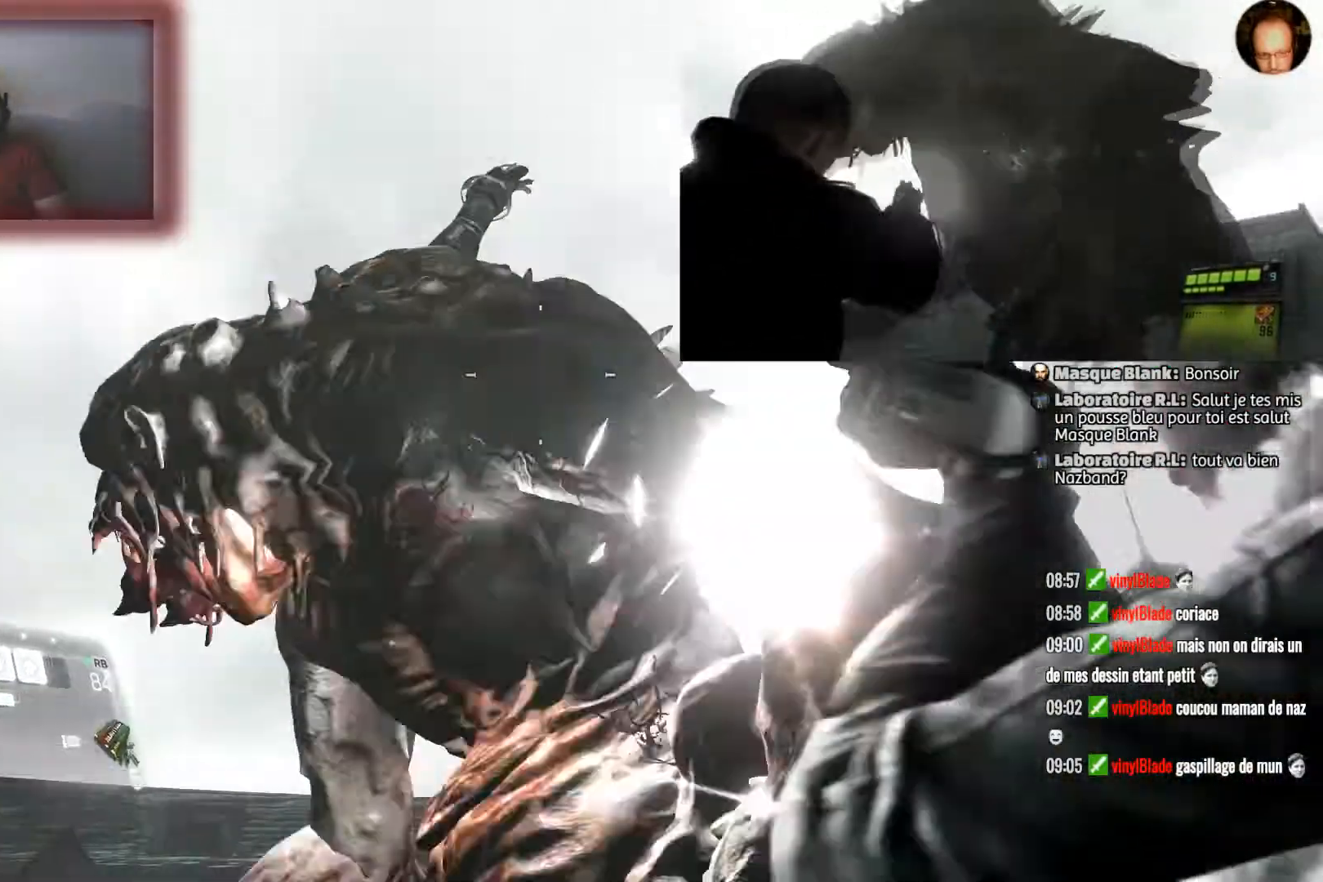
{"buttons": ["L2"], "left_stick": "up-left", "right_stick": "center", "events": [[66, "left_stick", "down-left"], [133, "R2", "up"], [133, "right_stick", "down"], [267, "left_stick", "left"], [367, "left_stick", "up-left"], [400, "right_stick", "down-left"], [500, "right_stick", "center"]]}
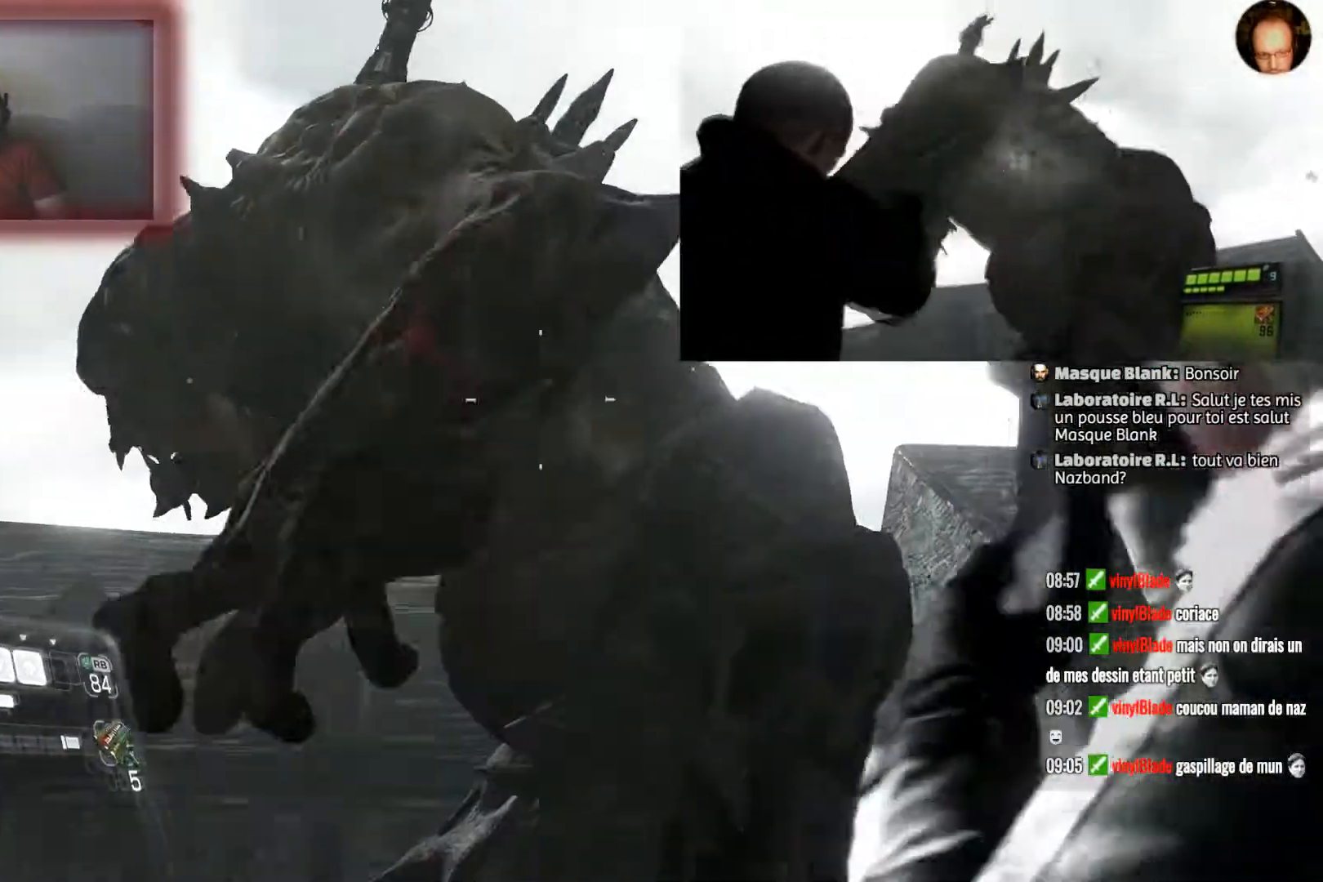
{"buttons": ["L2"], "left_stick": "center", "right_stick": "center", "events": [[67, "right_stick", "up-left"], [167, "right_stick", "up"], [234, "left_stick", "down-left"], [334, "right_stick", "center"], [434, "left_stick", "center"]]}
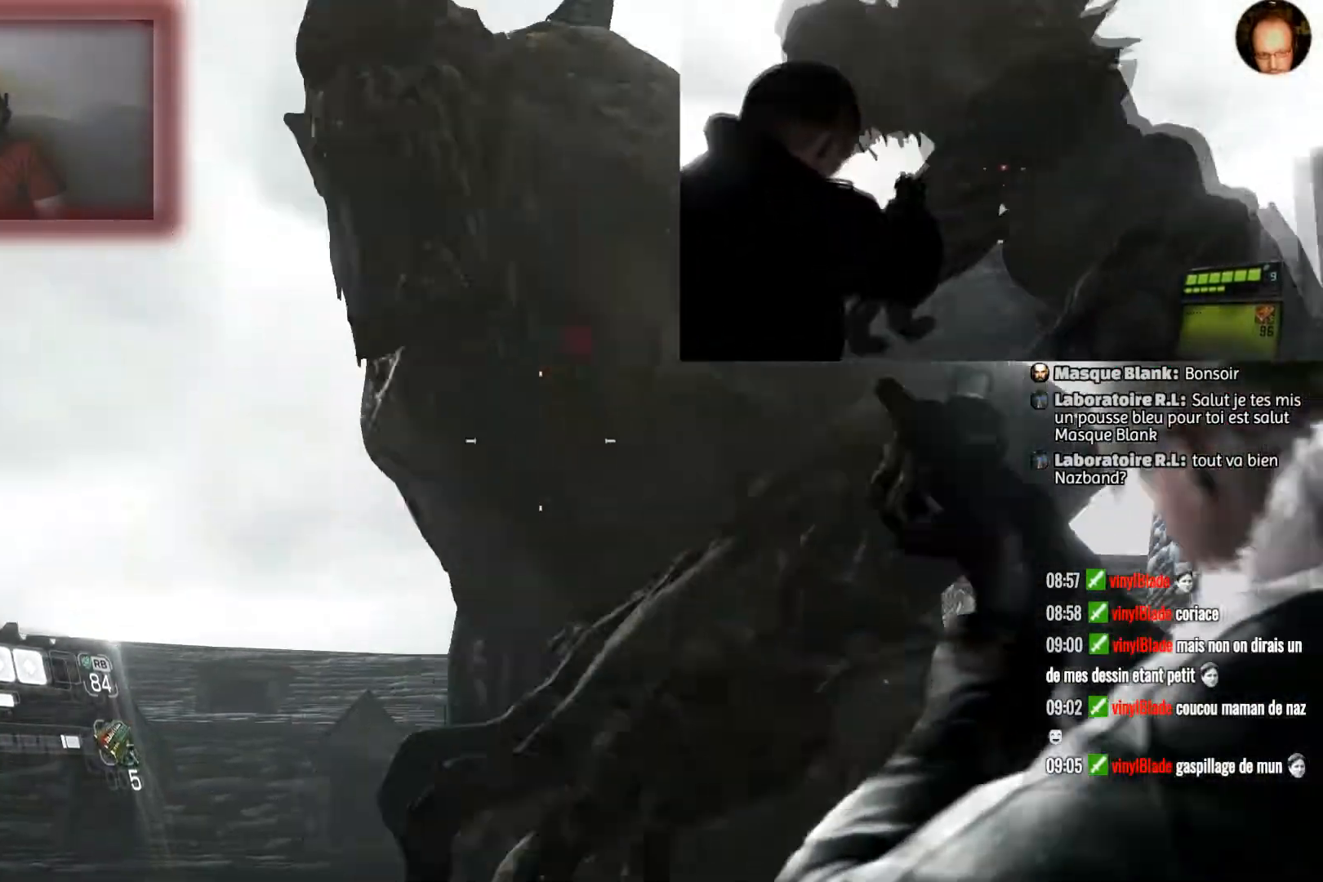
{"buttons": ["L2"], "left_stick": "center", "right_stick": "center", "events": [[33, "left_stick", "right"], [133, "R2", "down"], [333, "left_stick", "up-right"], [500, "R2", "up"], [500, "left_stick", "center"]]}
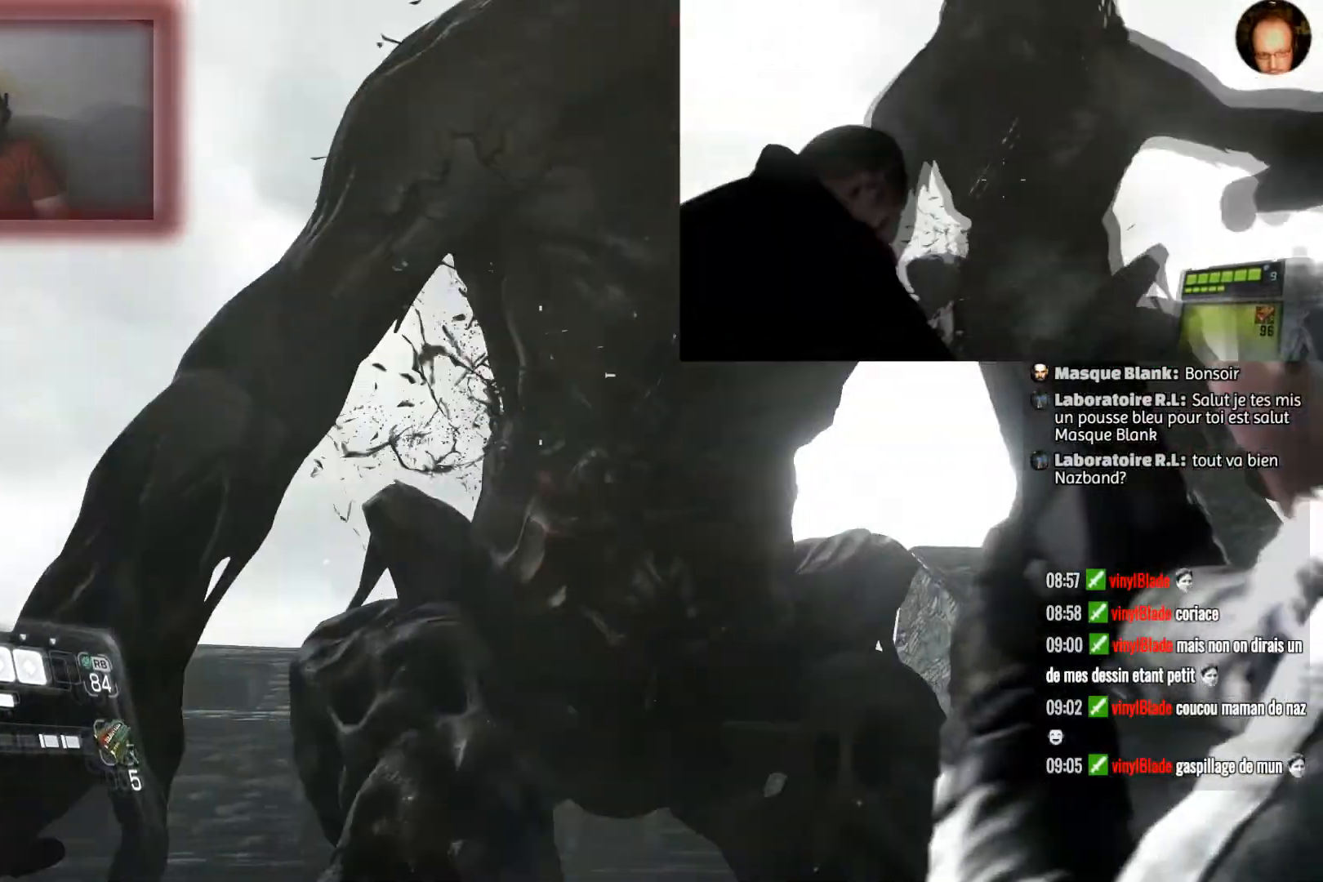
{"buttons": ["L2"], "left_stick": "center", "right_stick": "up-right", "events": [[134, "left_stick", "left"], [167, "right_stick", "down-right"], [367, "right_stick", "up-right"], [401, "left_stick", "center"]]}
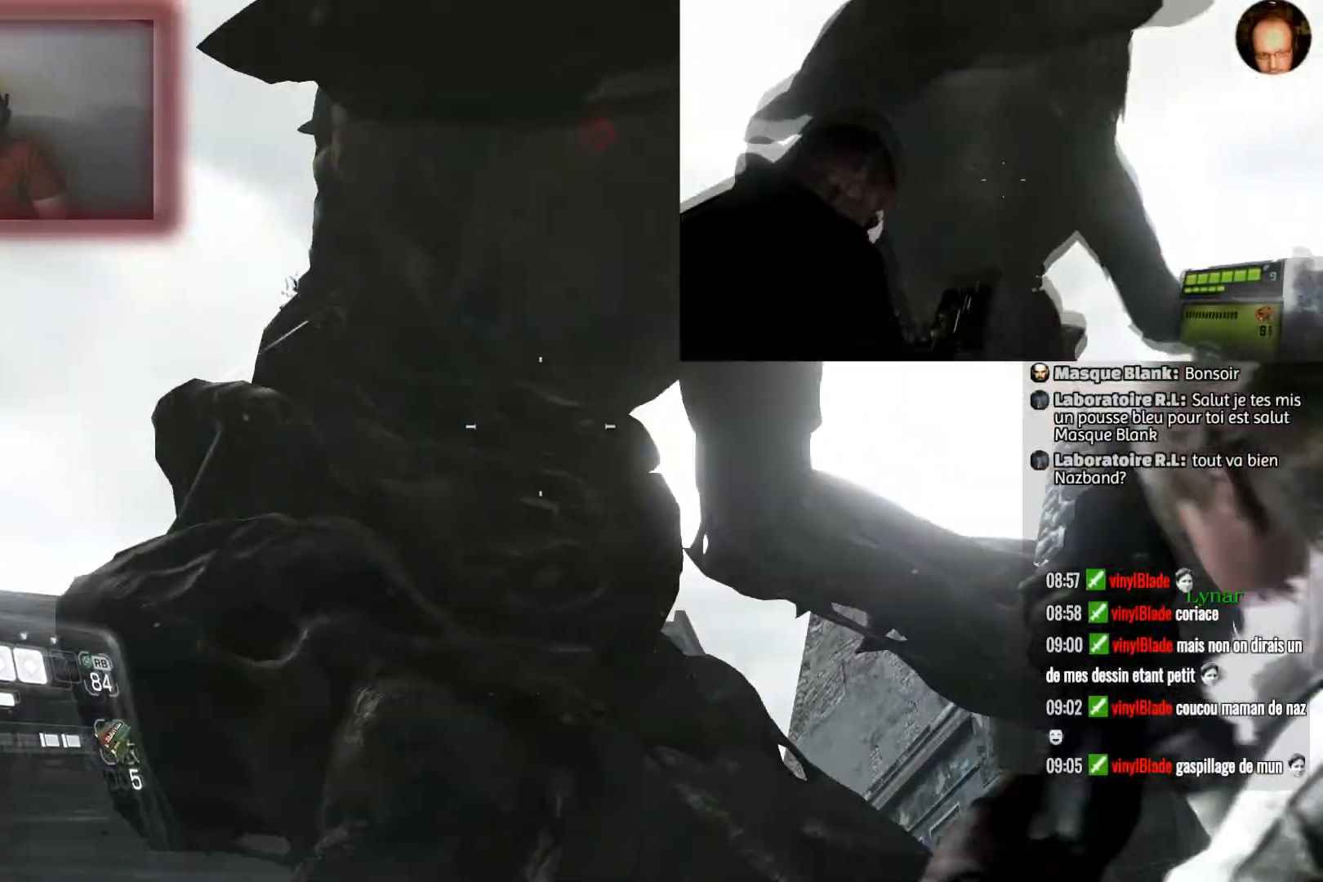
{"buttons": ["L2", "R2"], "left_stick": "left", "right_stick": "center", "events": [[33, "right_stick", "center"], [100, "R2", "down"], [200, "left_stick", "left"]]}
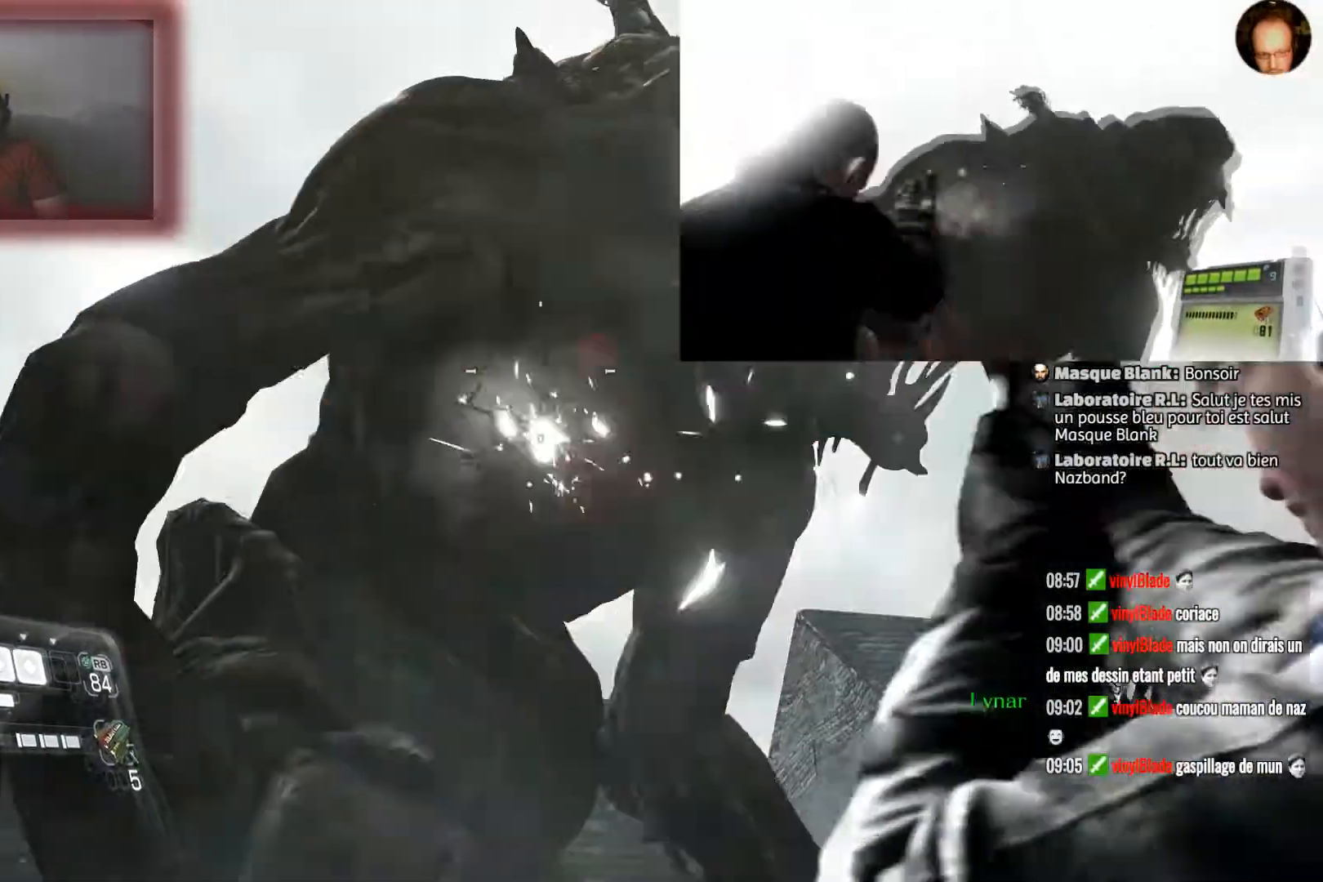
{"buttons": ["L2"], "left_stick": "up-left", "right_stick": "down", "events": [[34, "left_stick", "up-left"], [67, "R2", "up"], [267, "right_stick", "down"]]}
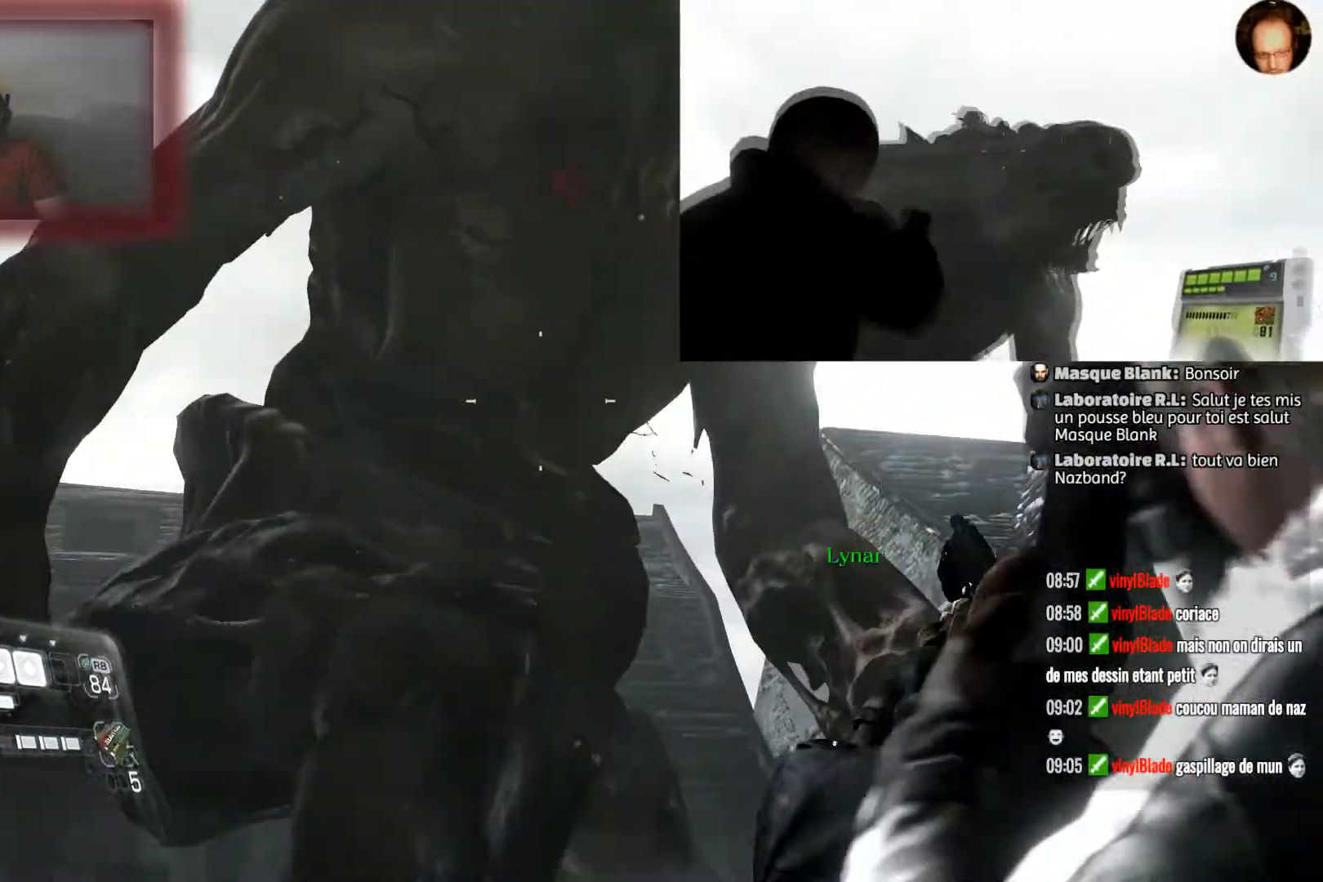
{"buttons": [], "left_stick": "up-left", "right_stick": "down-left", "events": [[66, "L2", "up"], [333, "right_stick", "down-left"]]}
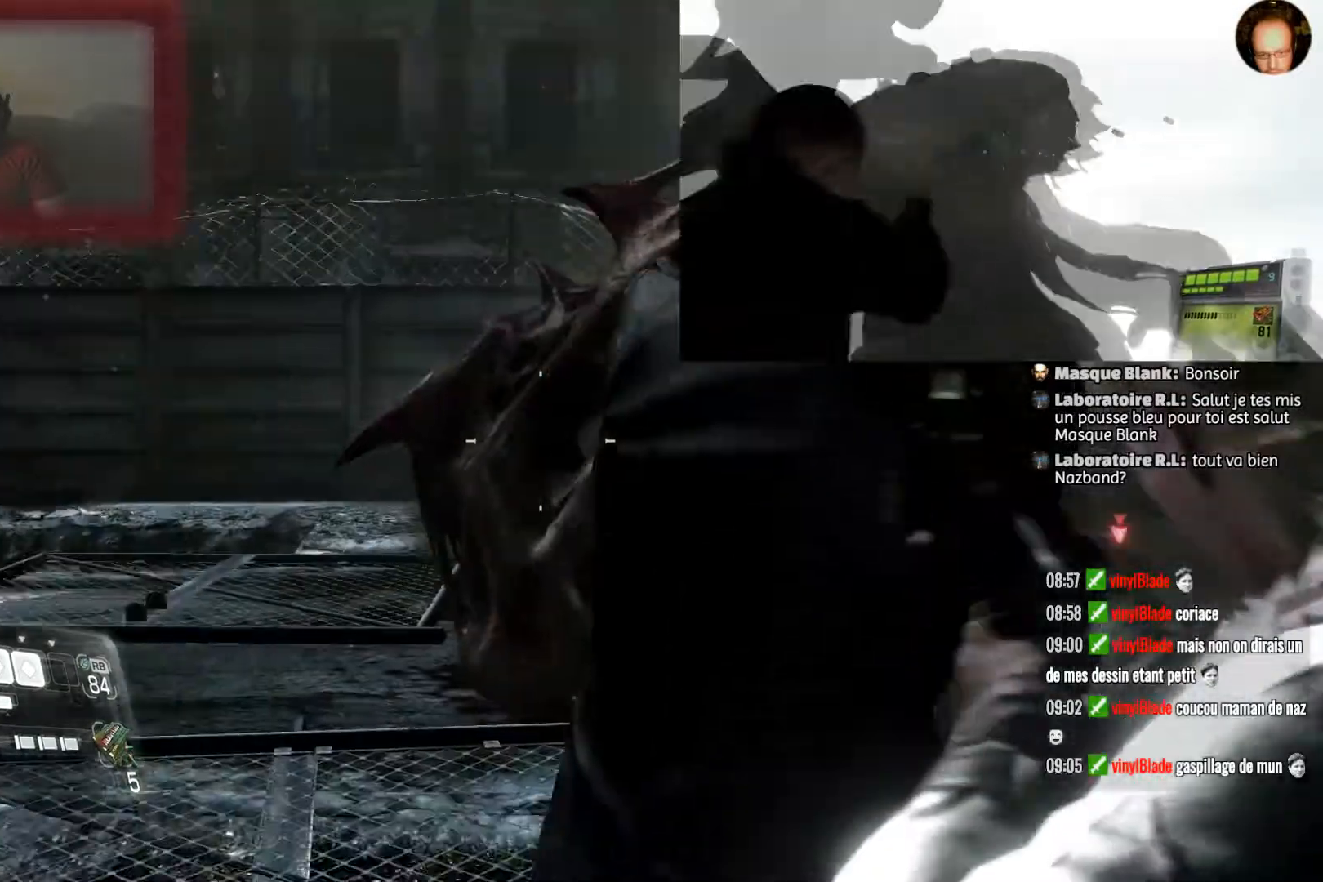
{"buttons": ["SQUARE"], "left_stick": "up-left", "right_stick": "center", "events": [[67, "right_stick", "center"], [234, "SQUARE", "down"], [367, "SQUARE", "up"], [401, "SQUARE", "down"]]}
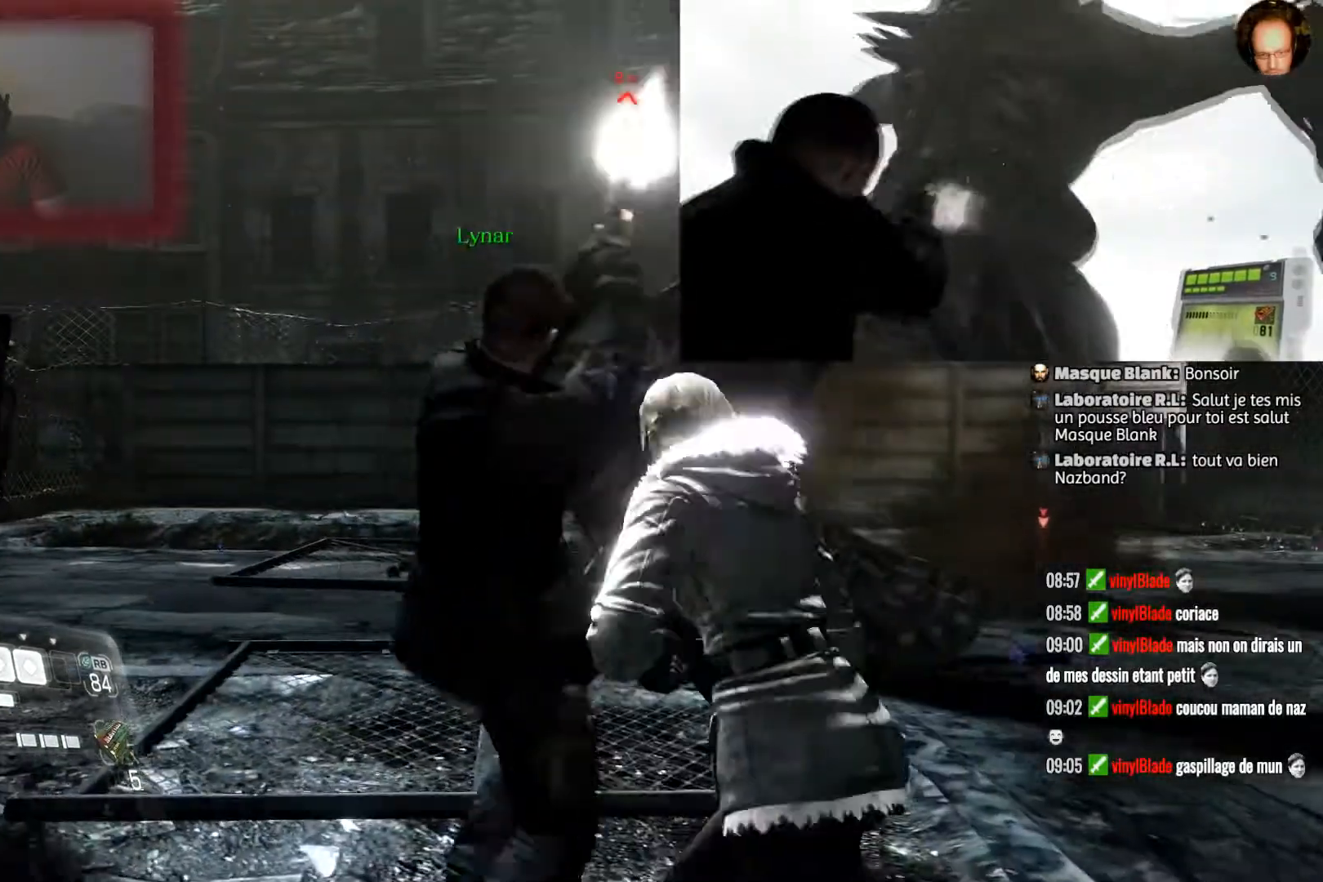
{"buttons": ["SQUARE"], "left_stick": "up-left", "right_stick": "center", "events": [[66, "SQUARE", "up"], [133, "SQUARE", "down"], [267, "SQUARE", "up"], [367, "SQUARE", "down"]]}
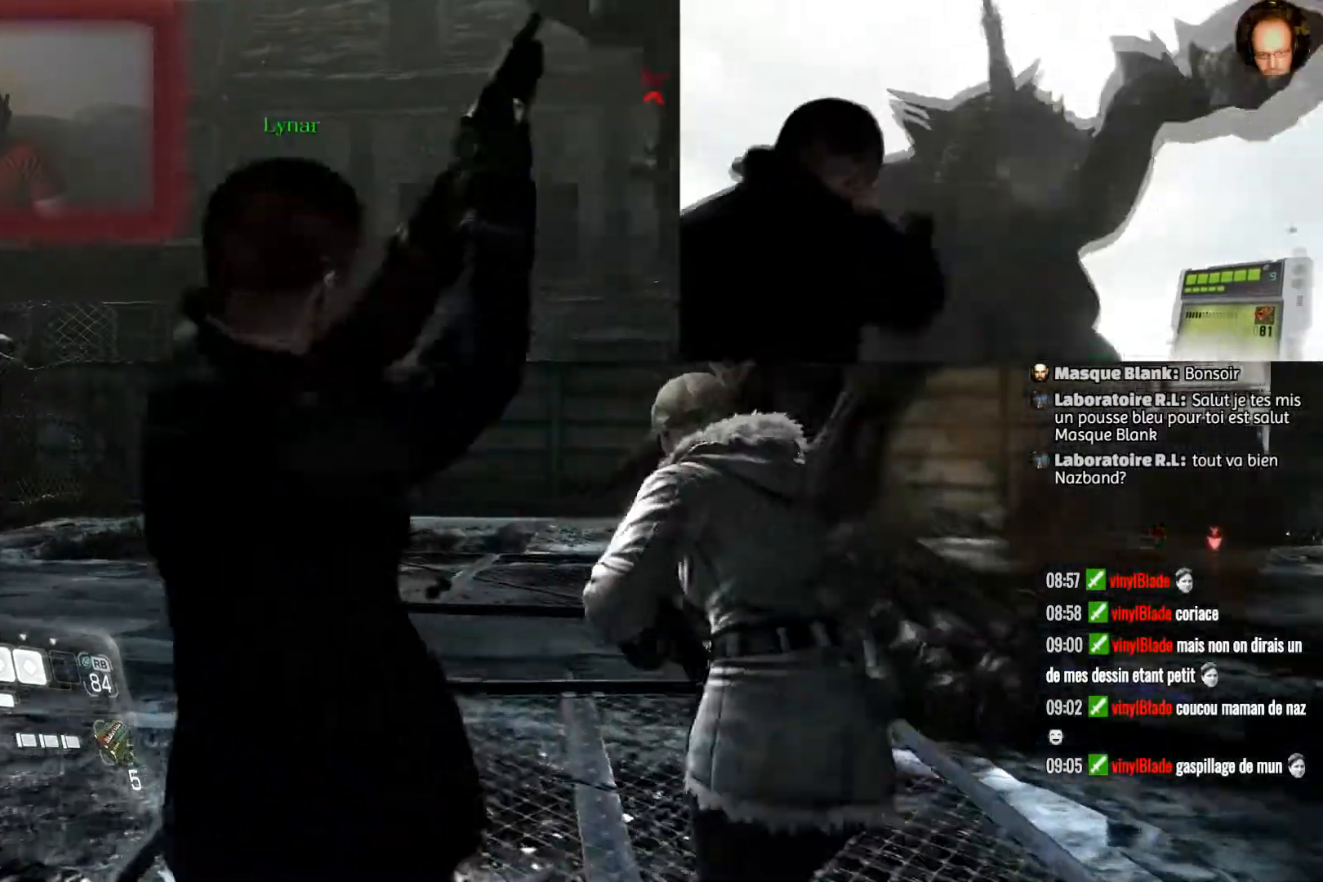
{"buttons": [], "left_stick": "up-left", "right_stick": "center", "events": [[34, "SQUARE", "up"], [334, "right_stick", "left"], [501, "right_stick", "center"]]}
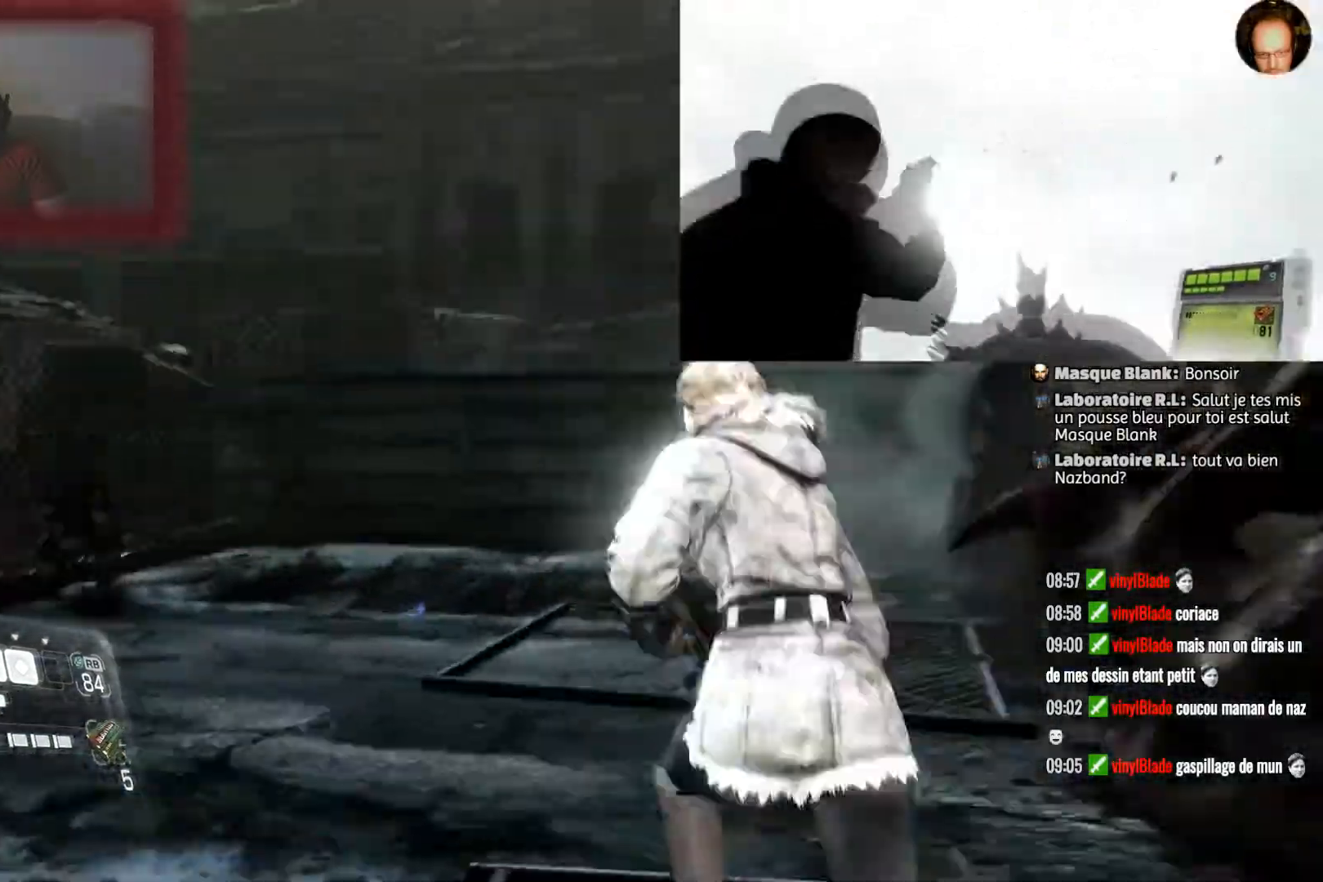
{"buttons": [], "left_stick": "up-left", "right_stick": "right", "events": [[200, "right_stick", "right"]]}
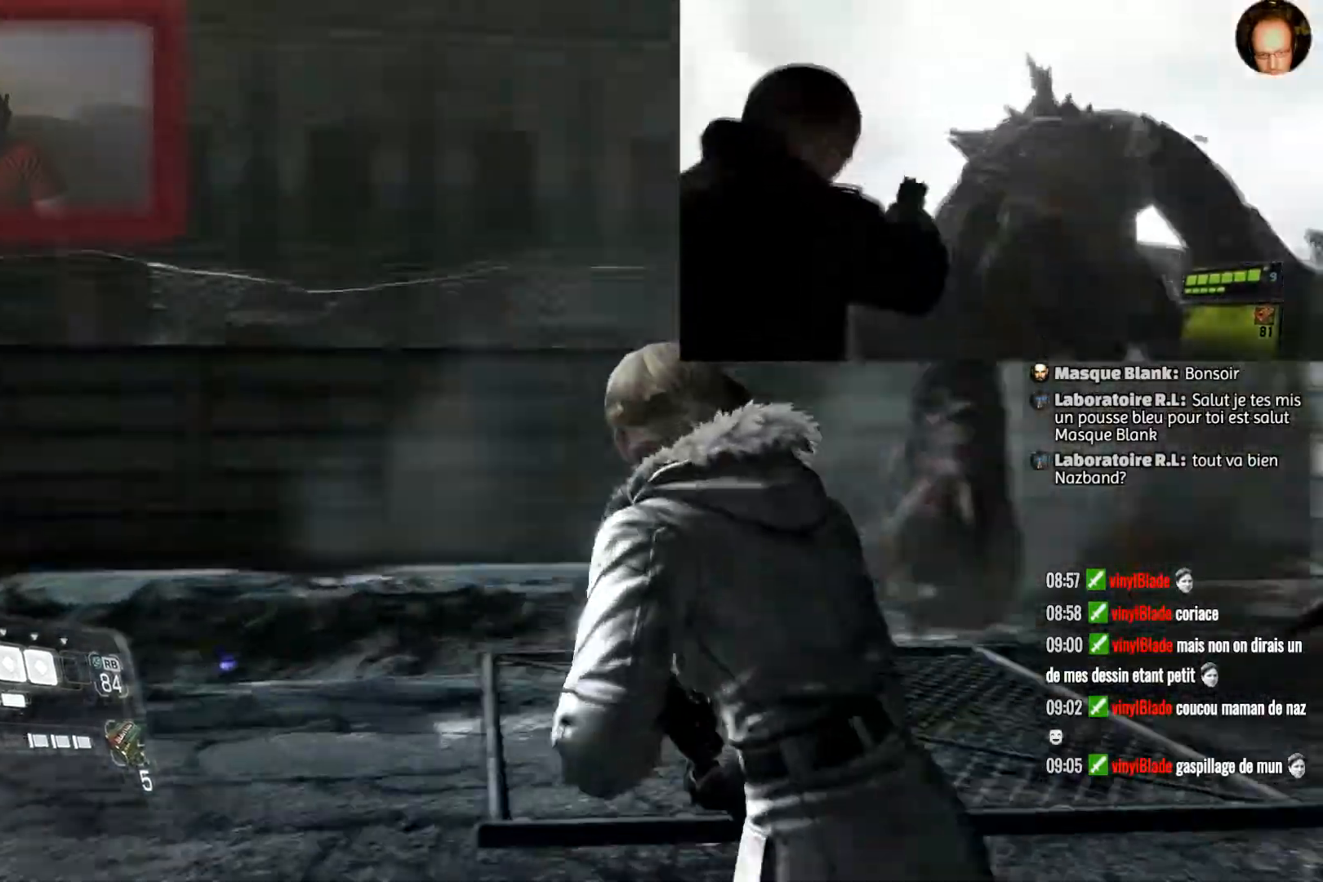
{"buttons": [], "left_stick": "down-left", "right_stick": "up", "events": [[167, "left_stick", "left"], [267, "left_stick", "down-left"], [267, "right_stick", "up-right"], [467, "right_stick", "up"]]}
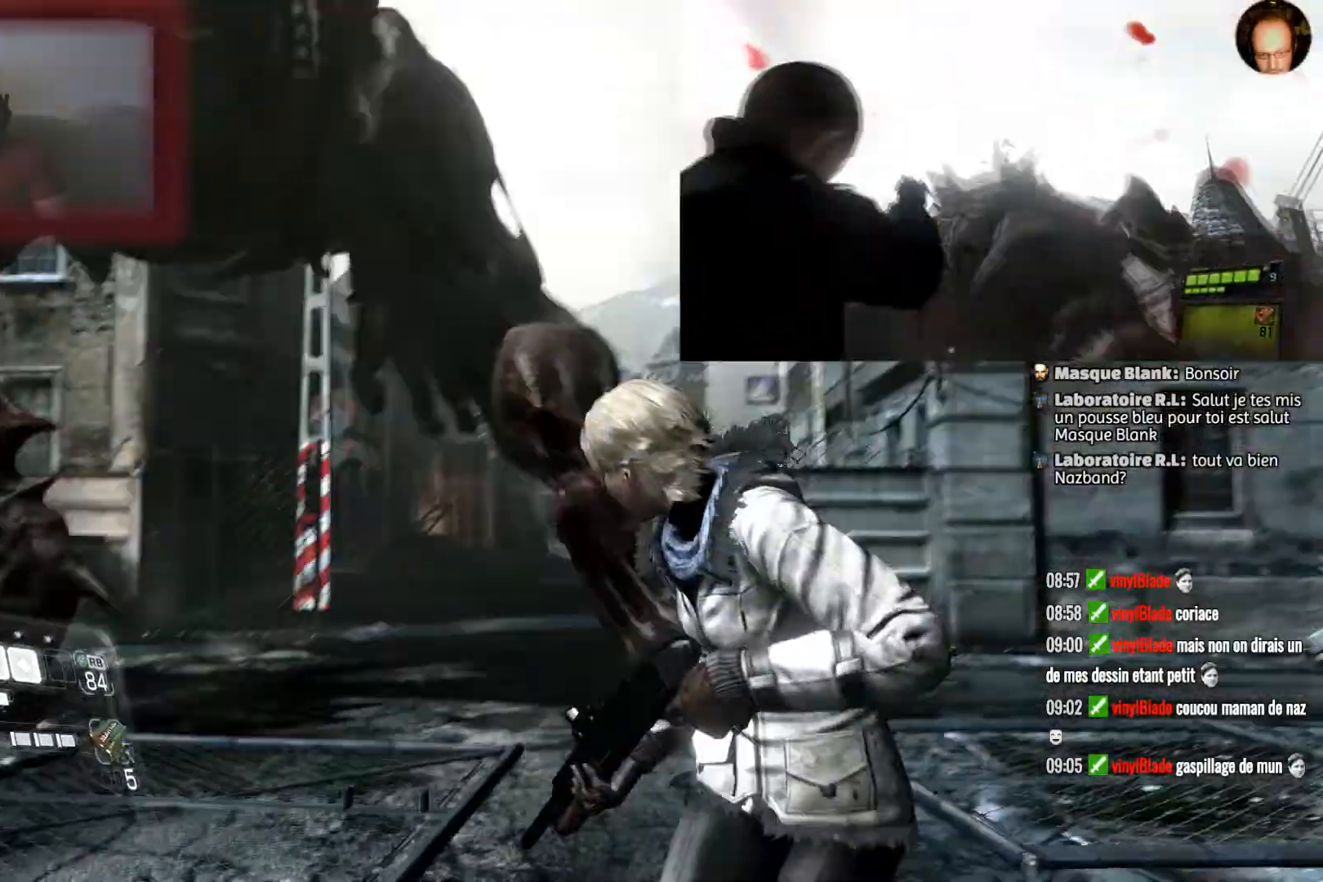
{"buttons": ["L2"], "left_stick": "down-left", "right_stick": "up-left", "events": [[167, "L2", "down"], [167, "right_stick", "up-left"]]}
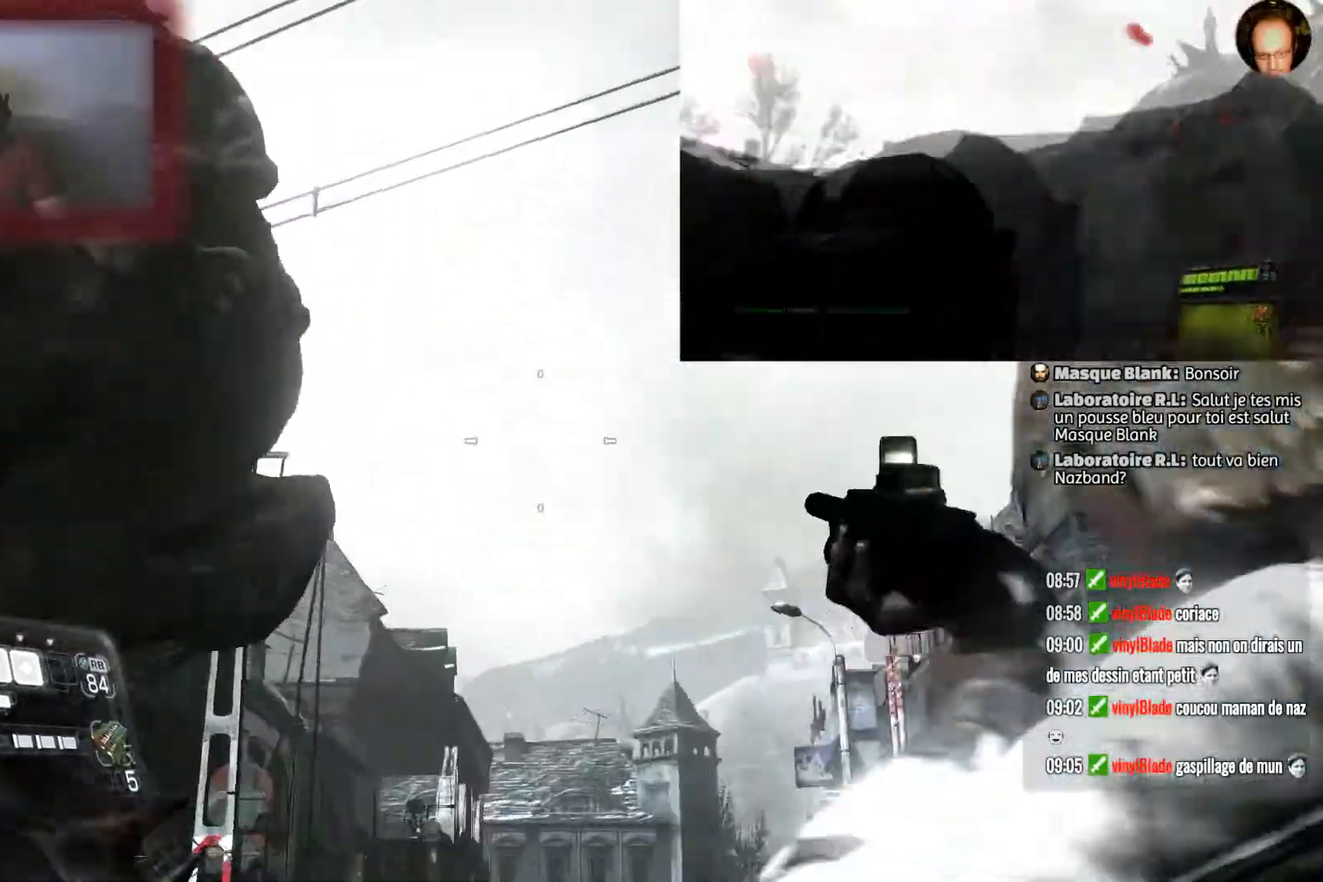
{"buttons": ["L2", "R2"], "left_stick": "down", "right_stick": "center", "events": [[367, "R2", "down"], [401, "right_stick", "center"], [434, "left_stick", "down"]]}
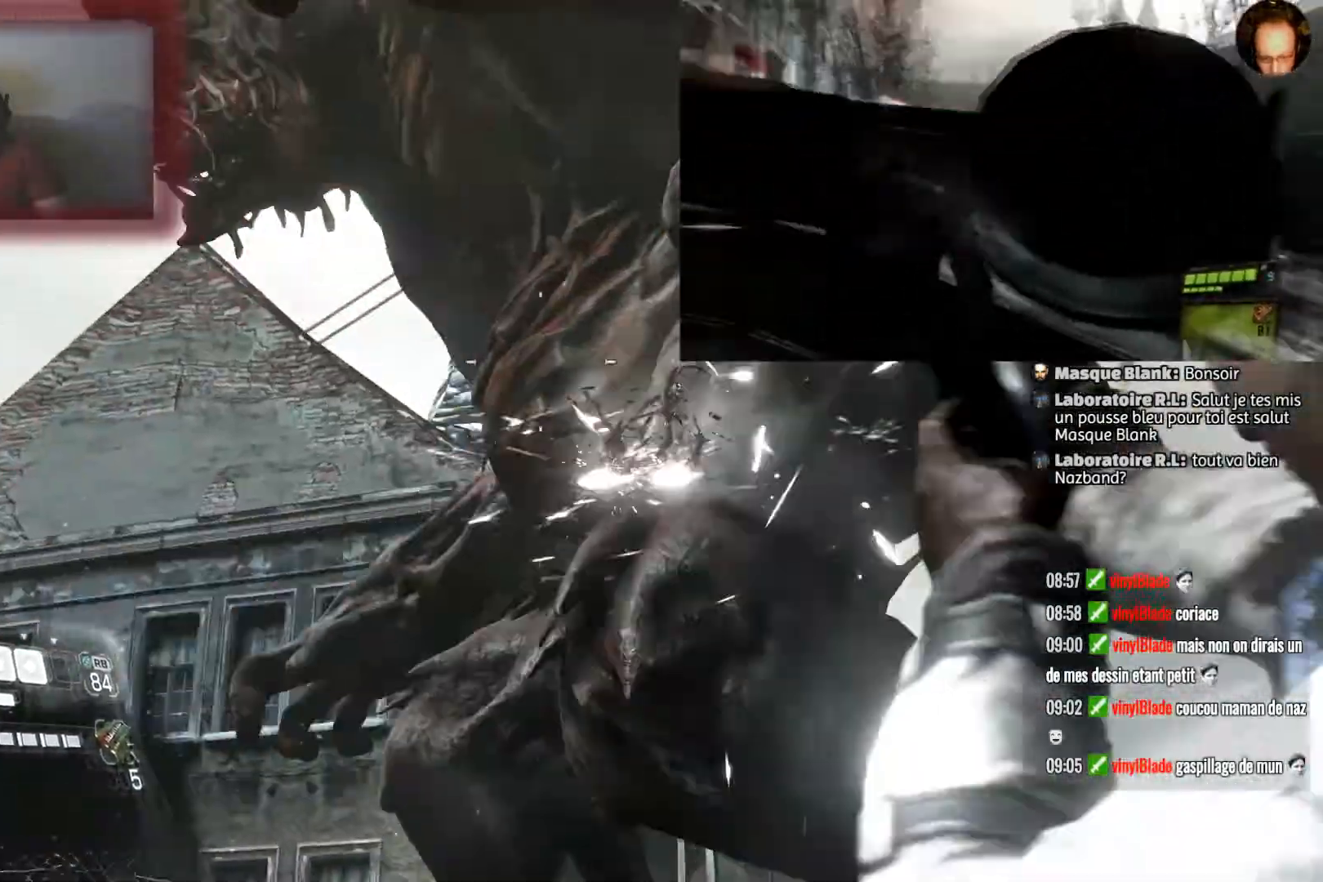
{"buttons": ["L2"], "left_stick": "down-right", "right_stick": "right", "events": [[66, "R2", "up"], [300, "left_stick", "down-right"], [433, "right_stick", "right"]]}
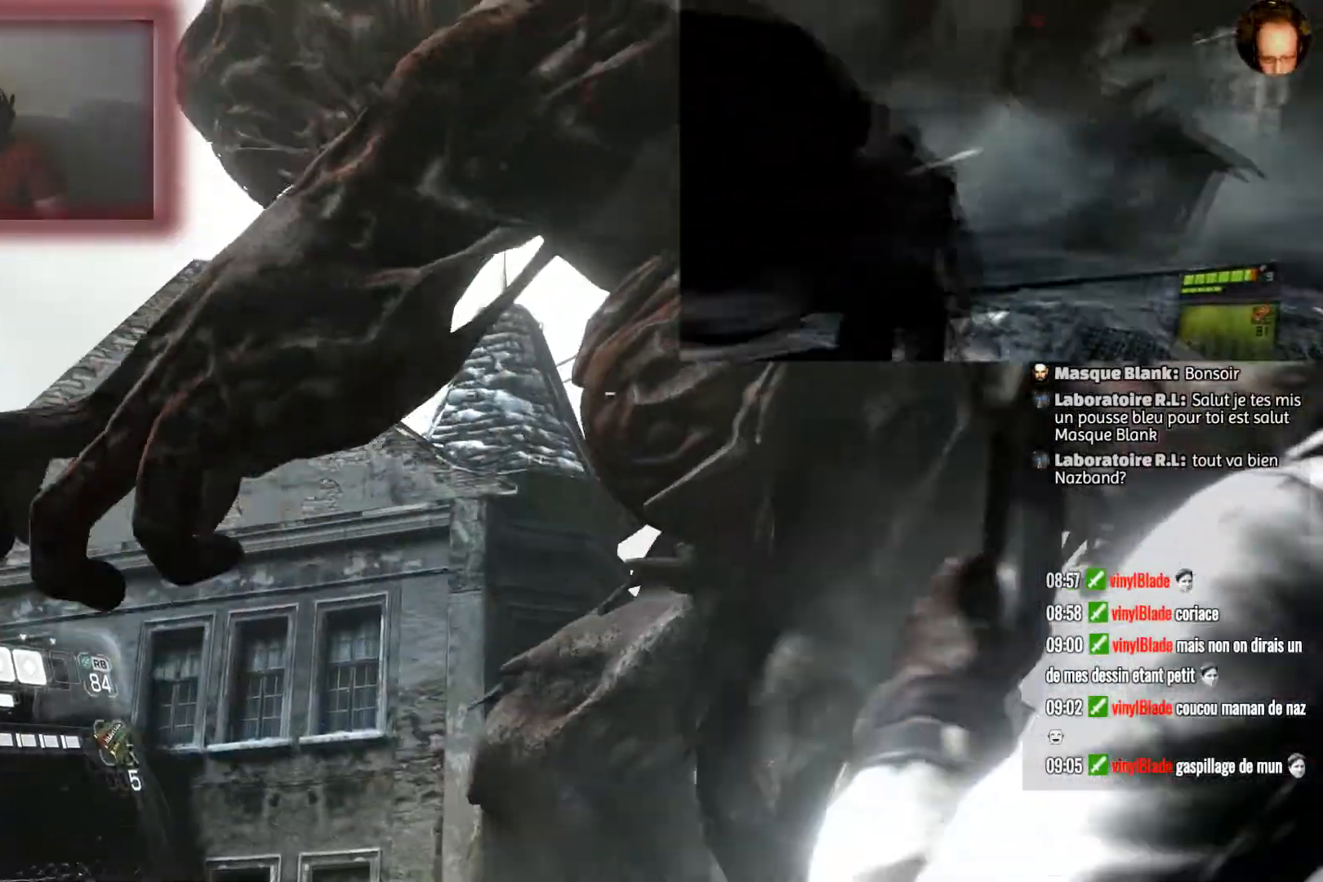
{"buttons": ["L2"], "left_stick": "right", "right_stick": "center", "events": [[34, "left_stick", "up-right"], [100, "right_stick", "center"], [167, "left_stick", "center"], [200, "right_stick", "up"], [401, "right_stick", "center"], [434, "left_stick", "right"]]}